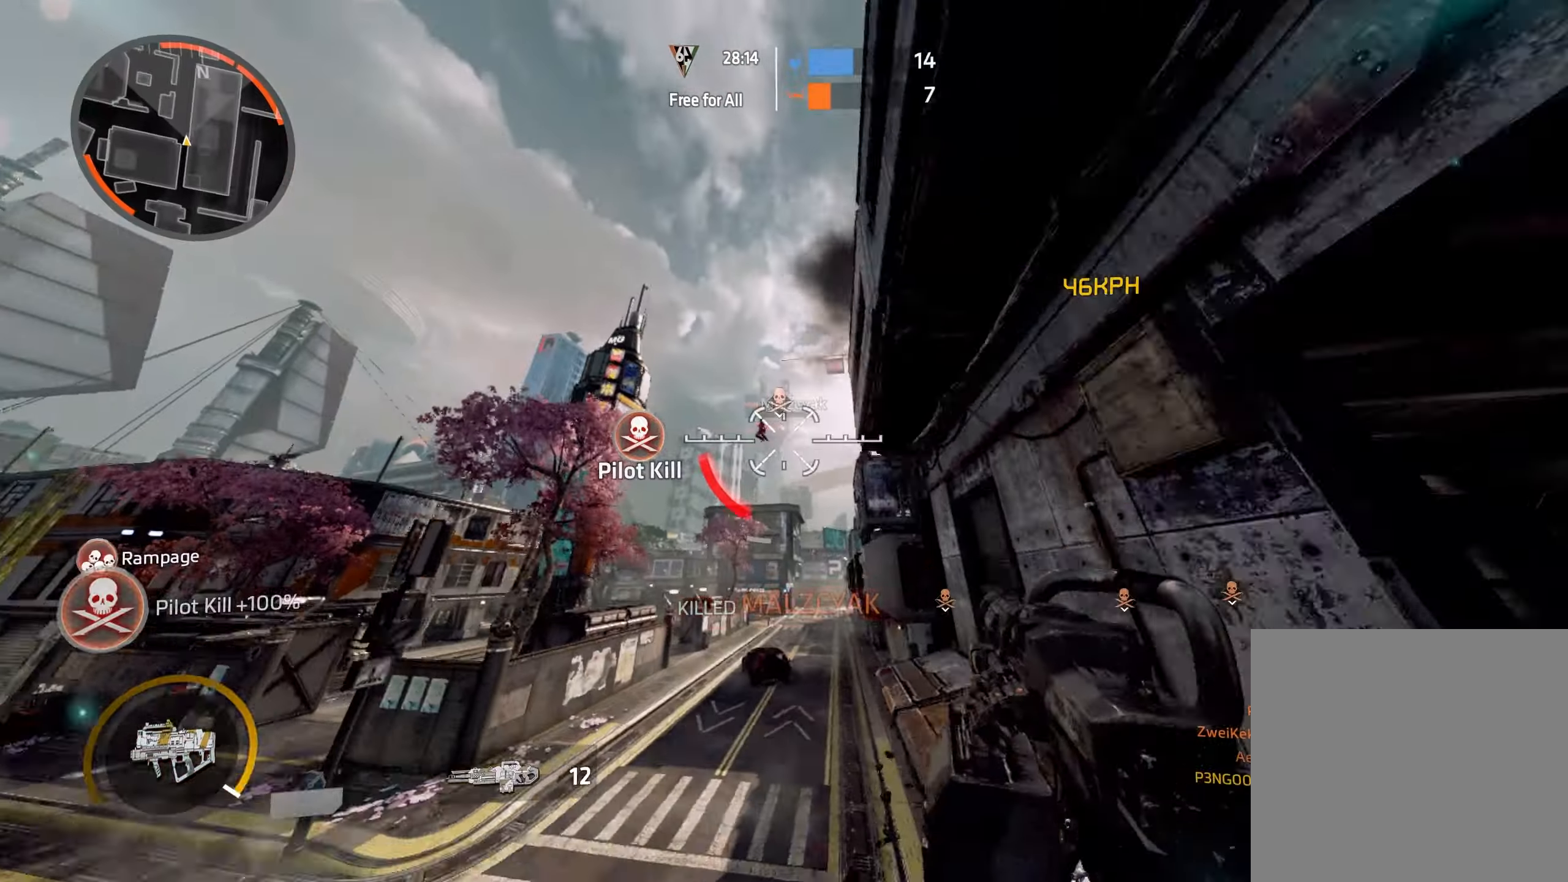
Gameplay with a controller (Xbox layout); each line is a JSON object with the inputs held at the frame after it (dt_ms = milliseconds from this image to that frame). "events" lists button and stick changes between this image and that frame as [ms after this image, input, new state], when the widget could be followed in between.
{"dt_ms": 500, "buttons": ["L3"], "left_stick": "up-right", "right_stick": "right", "events": [[167, "right_stick", "down-right"], [183, "R2", "up"], [300, "right_stick", "right"], [350, "left_stick", "up-right"], [400, "L3", "down"]]}
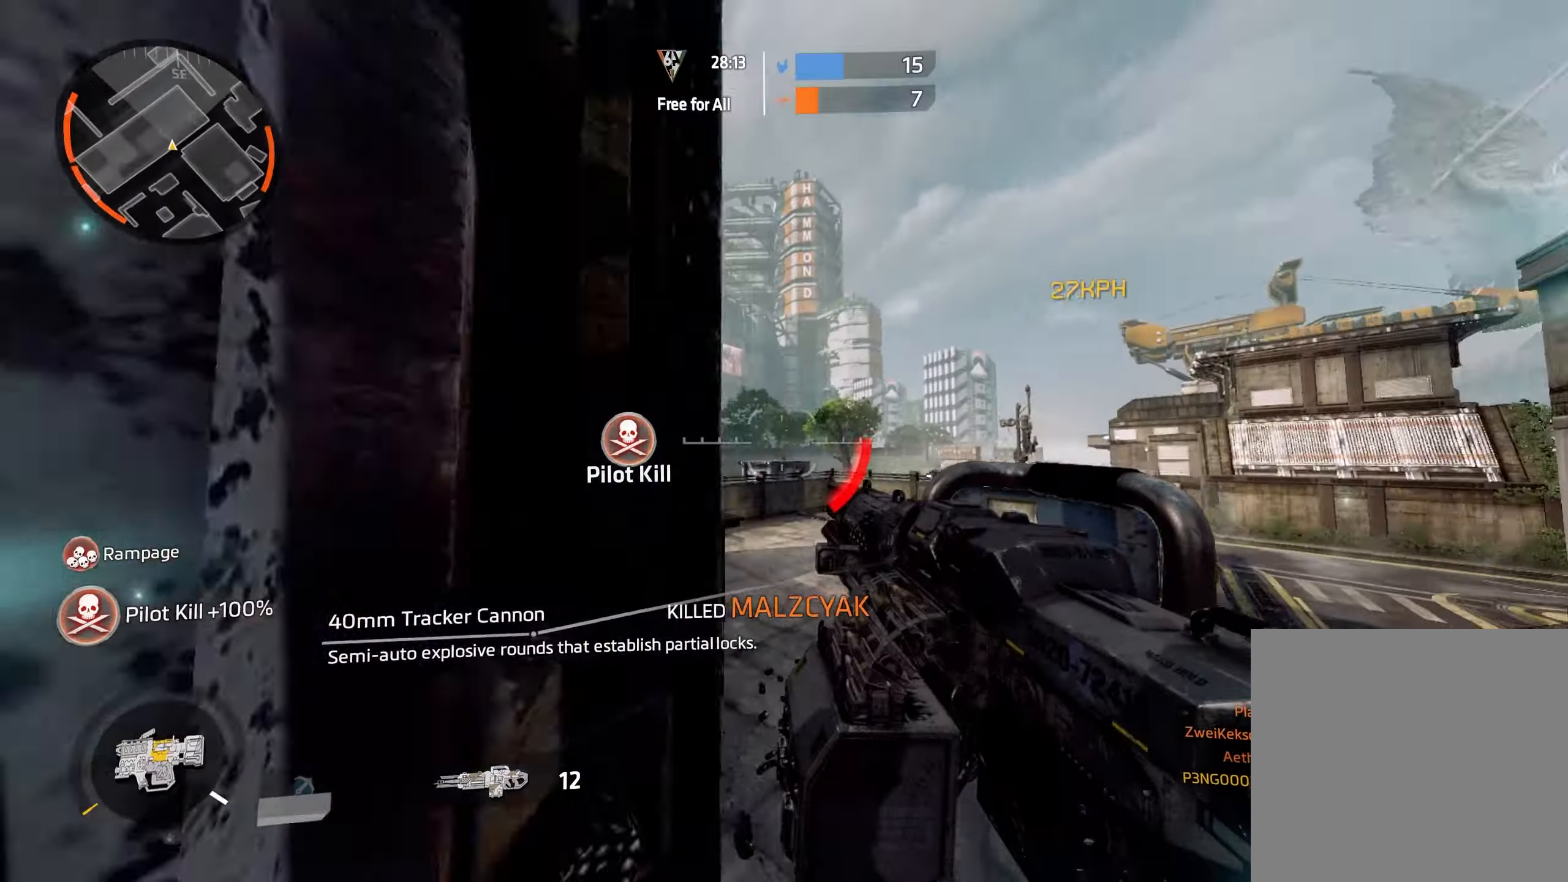
{"dt_ms": 500, "buttons": [], "left_stick": "up", "right_stick": "up-left", "events": [[17, "right_stick", "down-right"], [33, "L3", "up"], [117, "L3", "down"], [183, "left_stick", "up"], [217, "right_stick", "left"], [317, "L3", "up"], [317, "right_stick", "center"], [483, "right_stick", "up-left"]]}
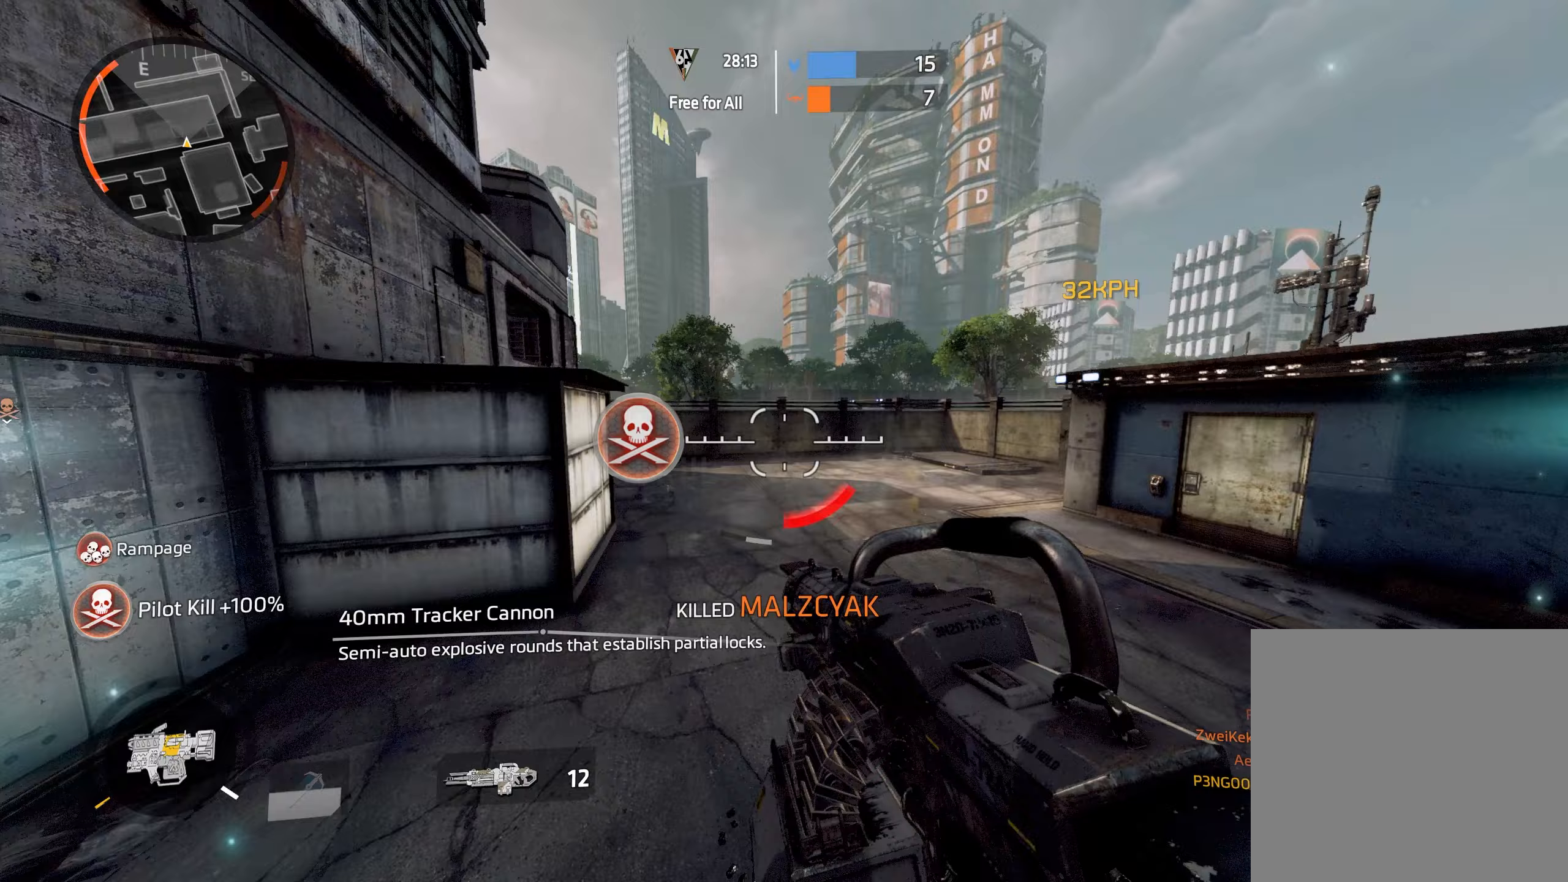
{"dt_ms": 500, "buttons": [], "left_stick": "right", "right_stick": "down-right", "events": [[33, "left_stick", "right"], [250, "L1", "down"], [317, "L3", "down"], [317, "right_stick", "center"], [367, "right_stick", "down"], [383, "L1", "up"], [417, "L3", "up"], [433, "right_stick", "down-right"]]}
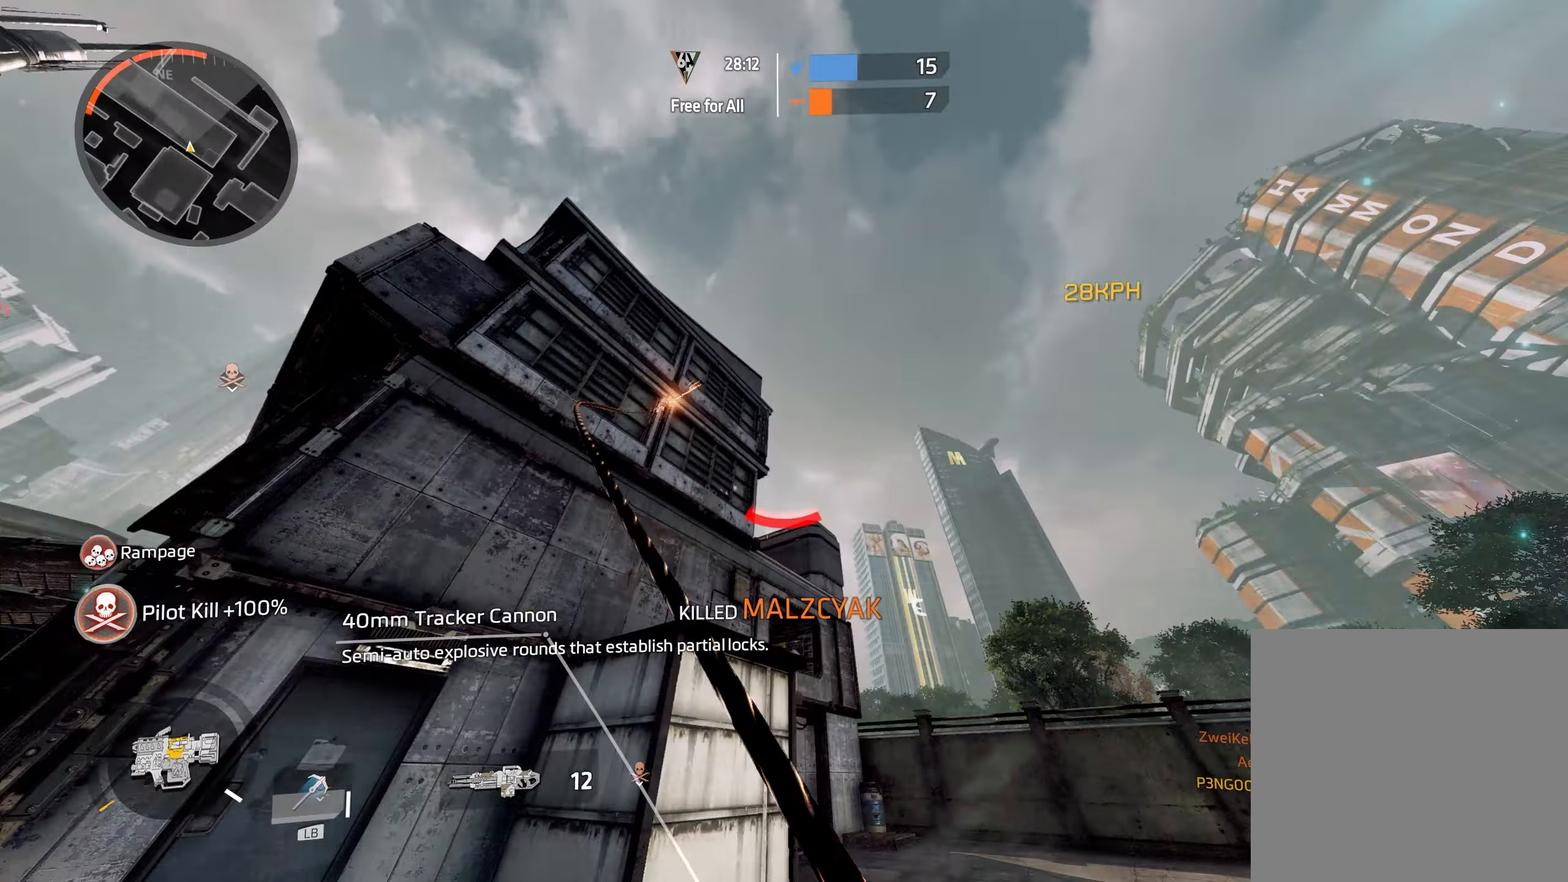
{"dt_ms": 500, "buttons": [], "left_stick": "up-right", "right_stick": "left", "events": [[67, "left_stick", "up-right"], [83, "right_stick", "right"], [150, "A", "down"], [250, "right_stick", "up"], [317, "right_stick", "up-left"], [333, "A", "up"], [433, "right_stick", "left"]]}
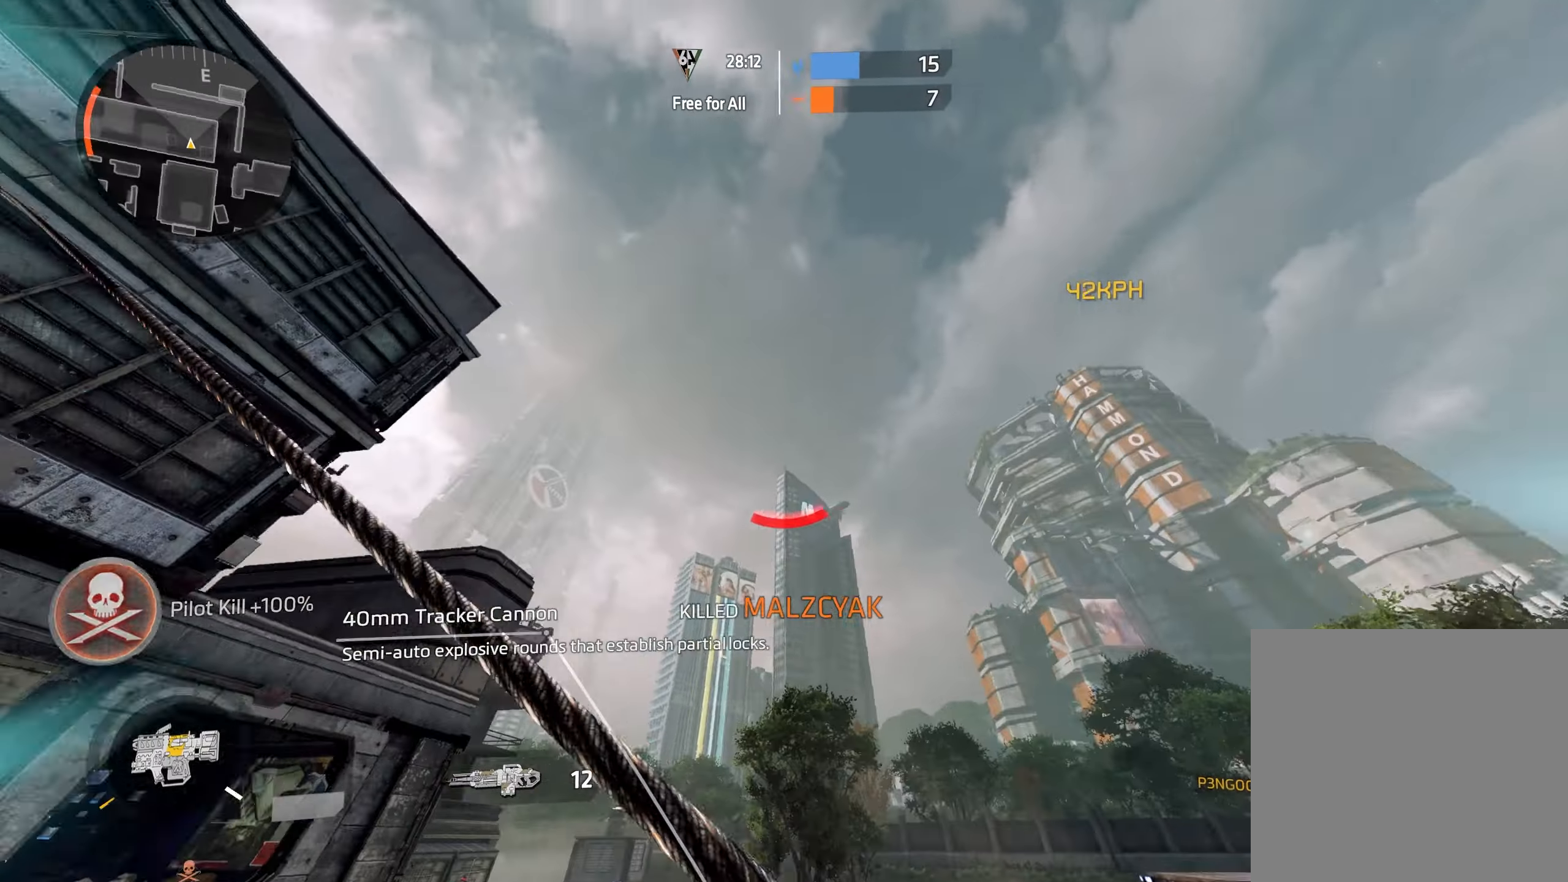
{"dt_ms": 500, "buttons": [], "left_stick": "up", "right_stick": "down-left", "events": [[67, "left_stick", "right"], [217, "right_stick", "down-left"], [450, "left_stick", "up"]]}
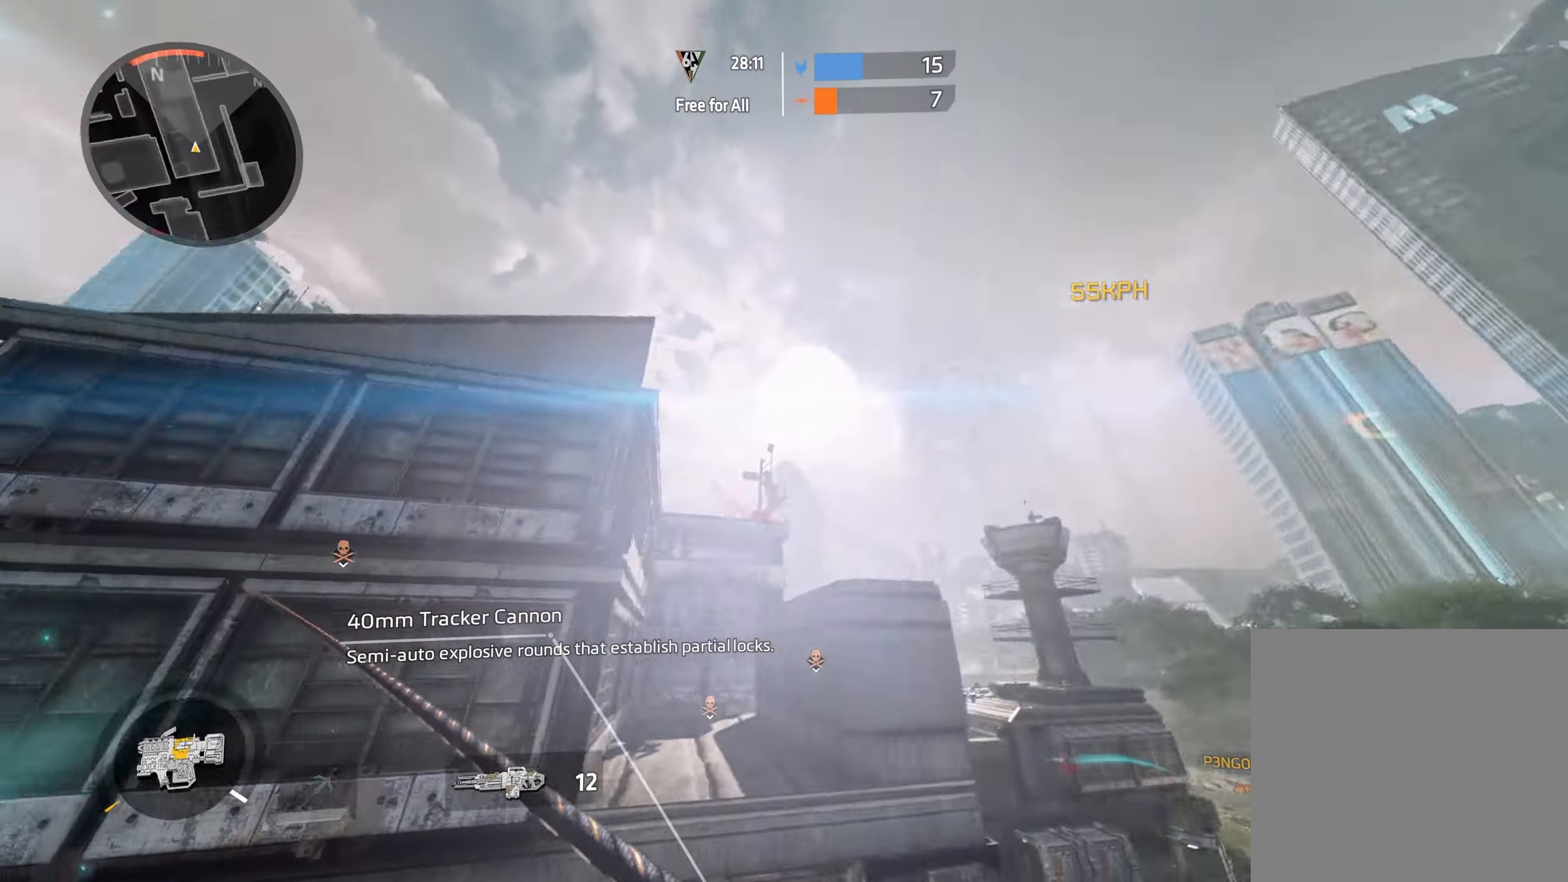
{"dt_ms": 500, "buttons": ["L3"], "left_stick": "up", "right_stick": "down-right"}
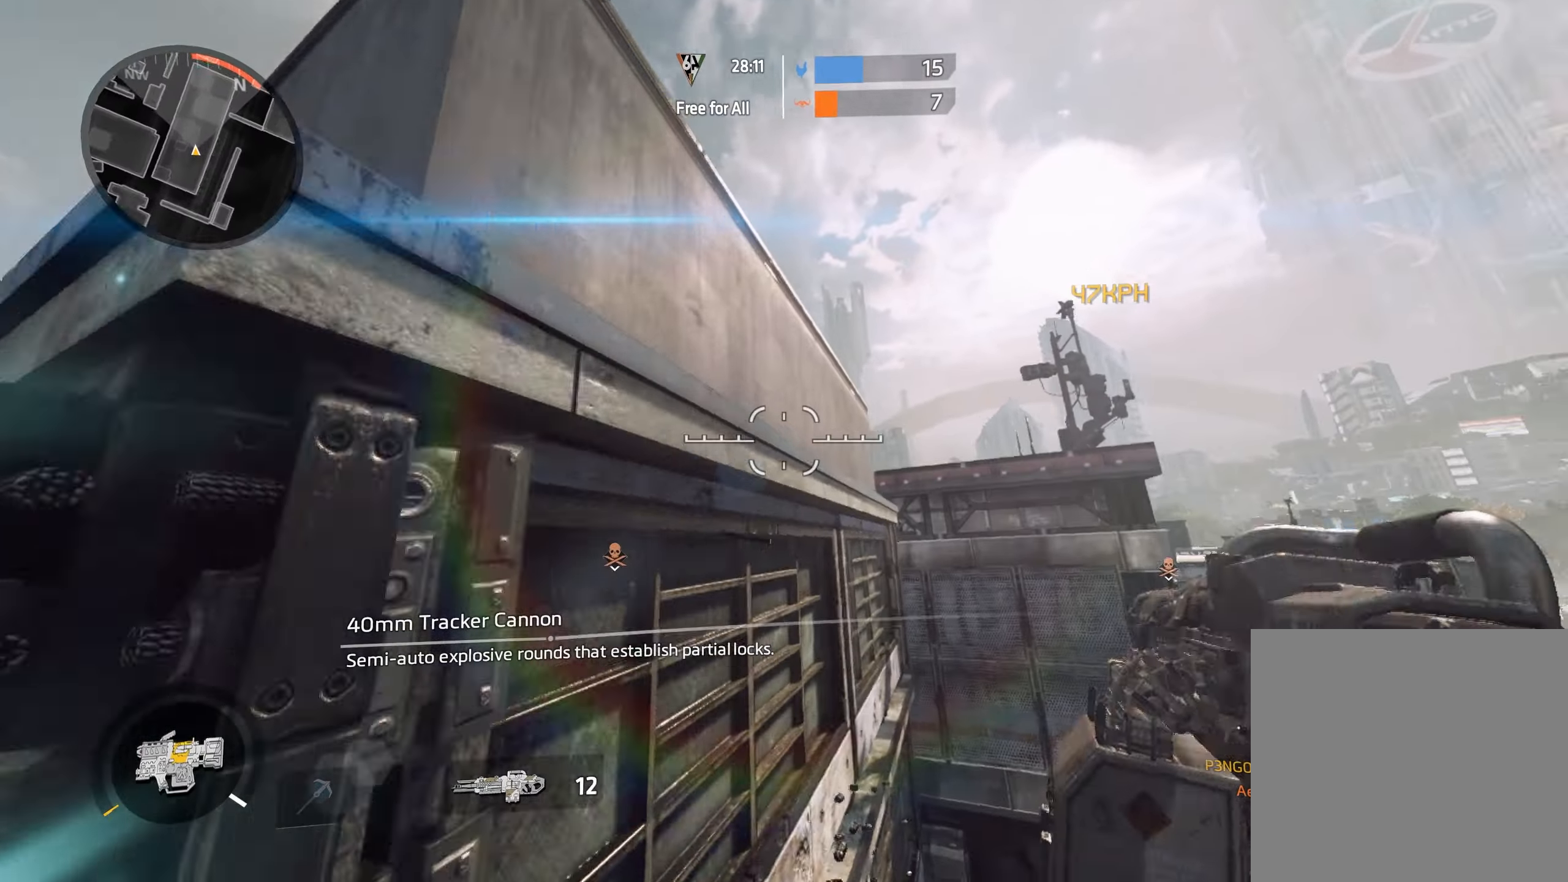
{"dt_ms": 500, "buttons": ["A"], "left_stick": "up", "right_stick": "center", "events": [[117, "L3", "up"], [183, "right_stick", "center"], [417, "A", "down"]]}
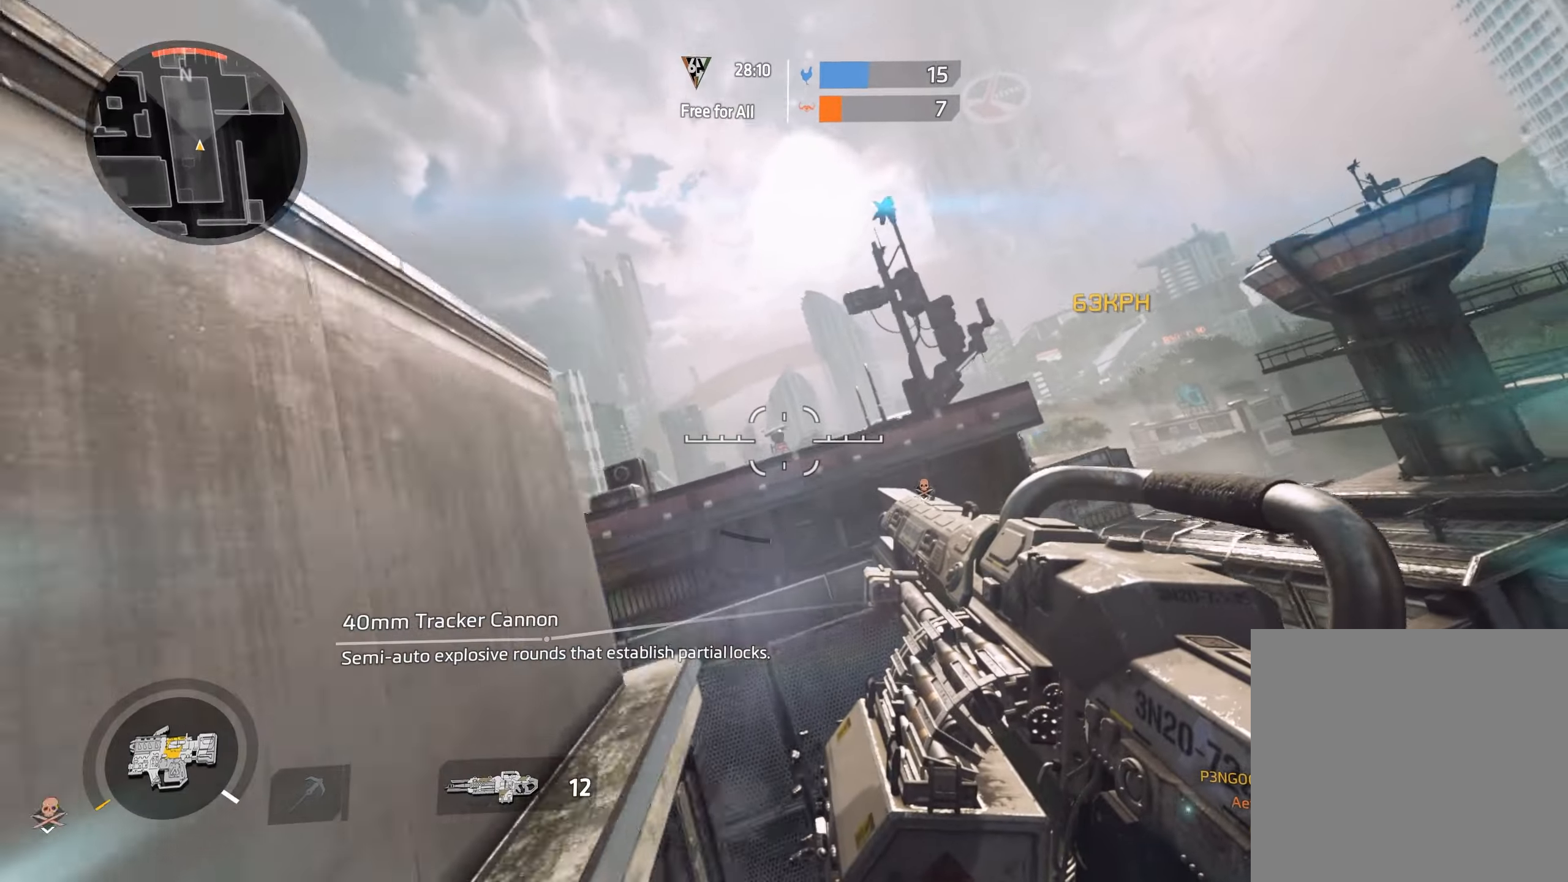
{"dt_ms": 1000, "buttons": ["B"], "left_stick": "up", "right_stick": "center"}
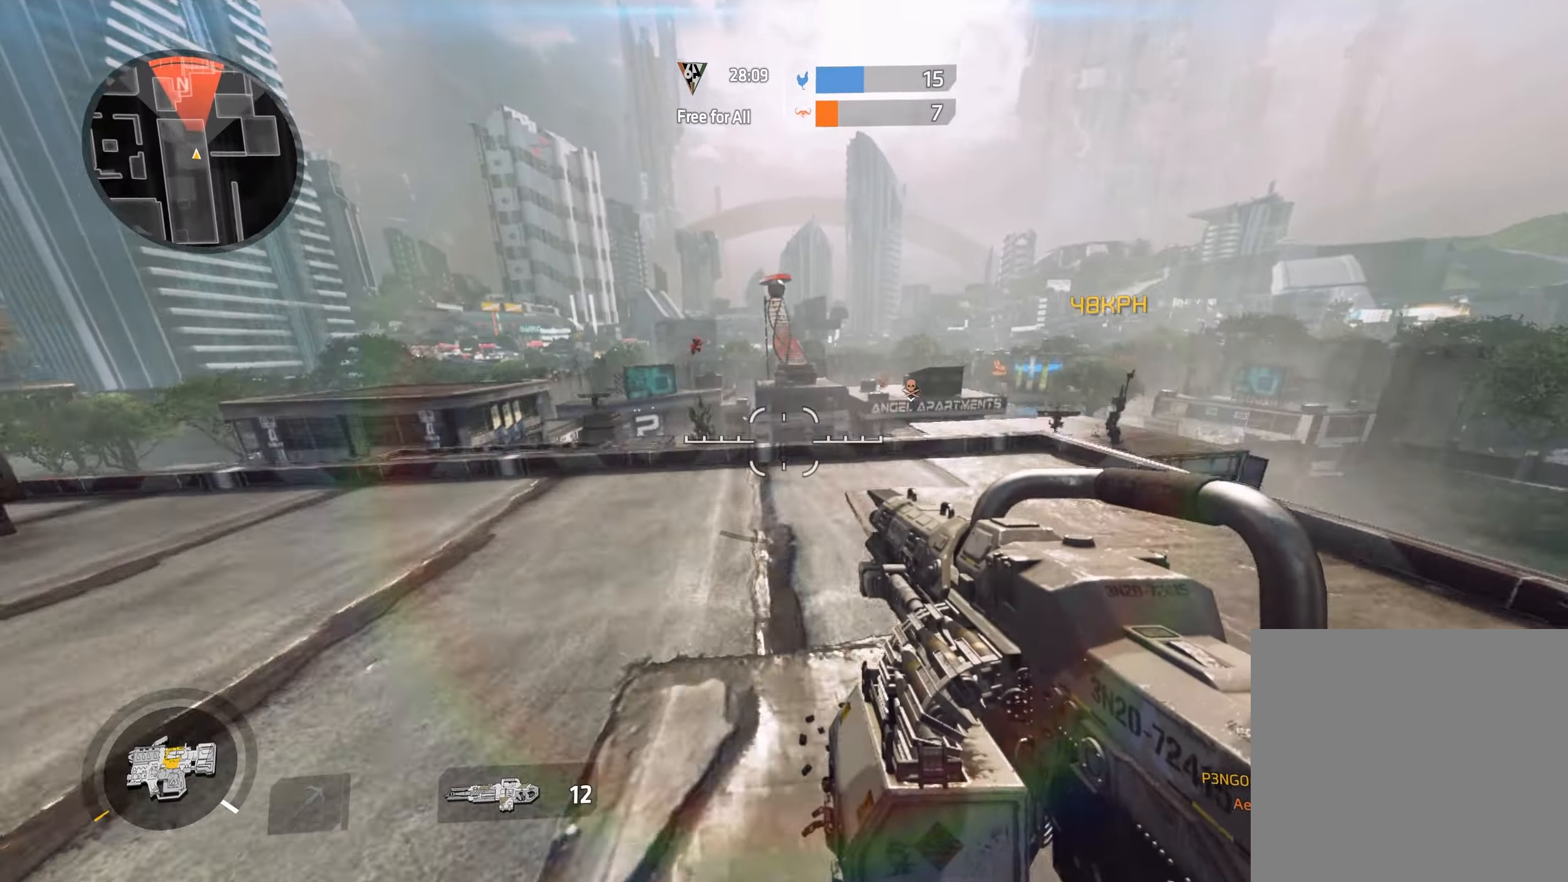
{"dt_ms": 500, "buttons": ["L2"], "left_stick": "up-left", "right_stick": "center", "events": [[100, "B", "up"], [133, "L2", "down"], [133, "right_stick", "up-left"], [217, "right_stick", "up"], [433, "right_stick", "center"], [450, "left_stick", "up-left"]]}
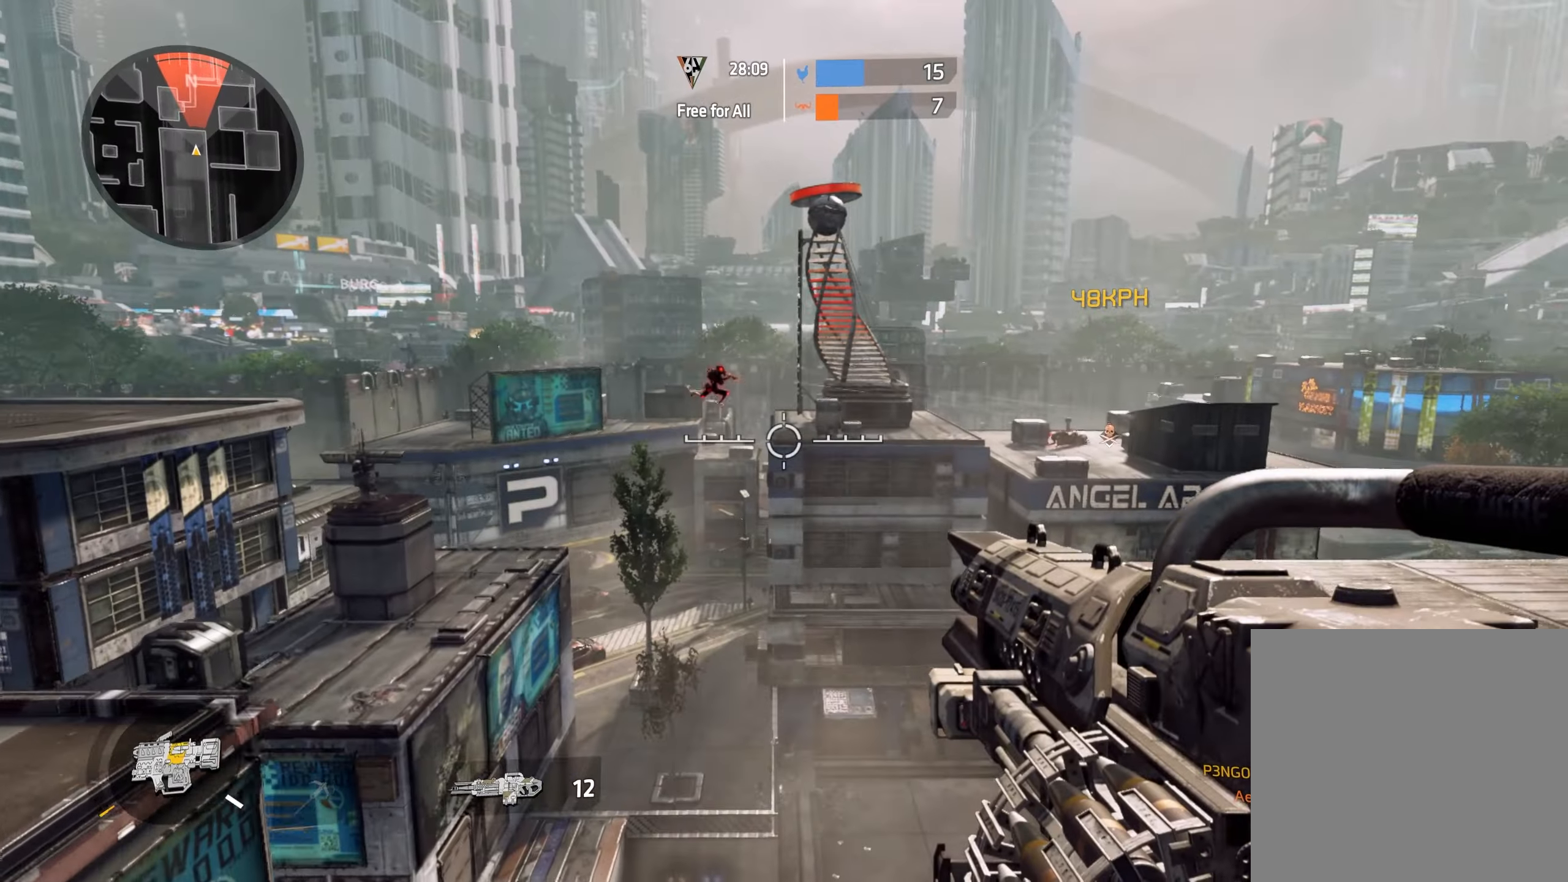
{"dt_ms": 500, "buttons": [], "left_stick": "up", "right_stick": "center", "events": [[83, "right_stick", "up-left"], [133, "R2", "down"], [183, "right_stick", "center"], [283, "L2", "up"], [350, "R2", "up"], [383, "left_stick", "up"]]}
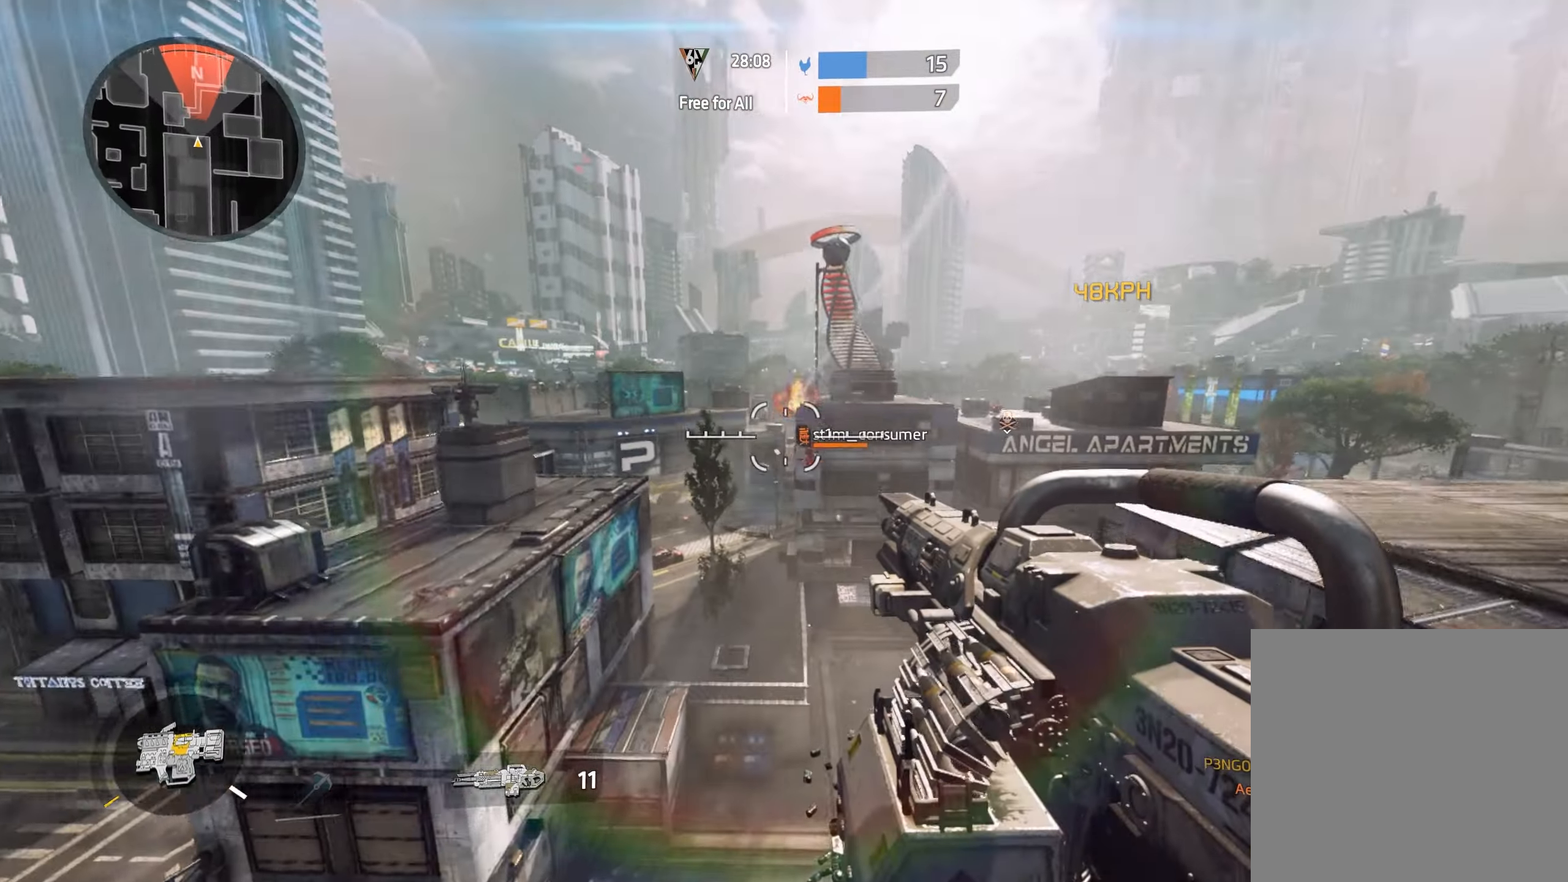
{"dt_ms": 500, "buttons": ["B"], "left_stick": "up-right", "right_stick": "center", "events": [[67, "right_stick", "up-right"], [200, "right_stick", "down-right"], [250, "R2", "down"], [317, "right_stick", "center"], [367, "left_stick", "up-right"], [400, "A", "down"], [450, "R2", "up"], [483, "A", "up"], [500, "B", "down"]]}
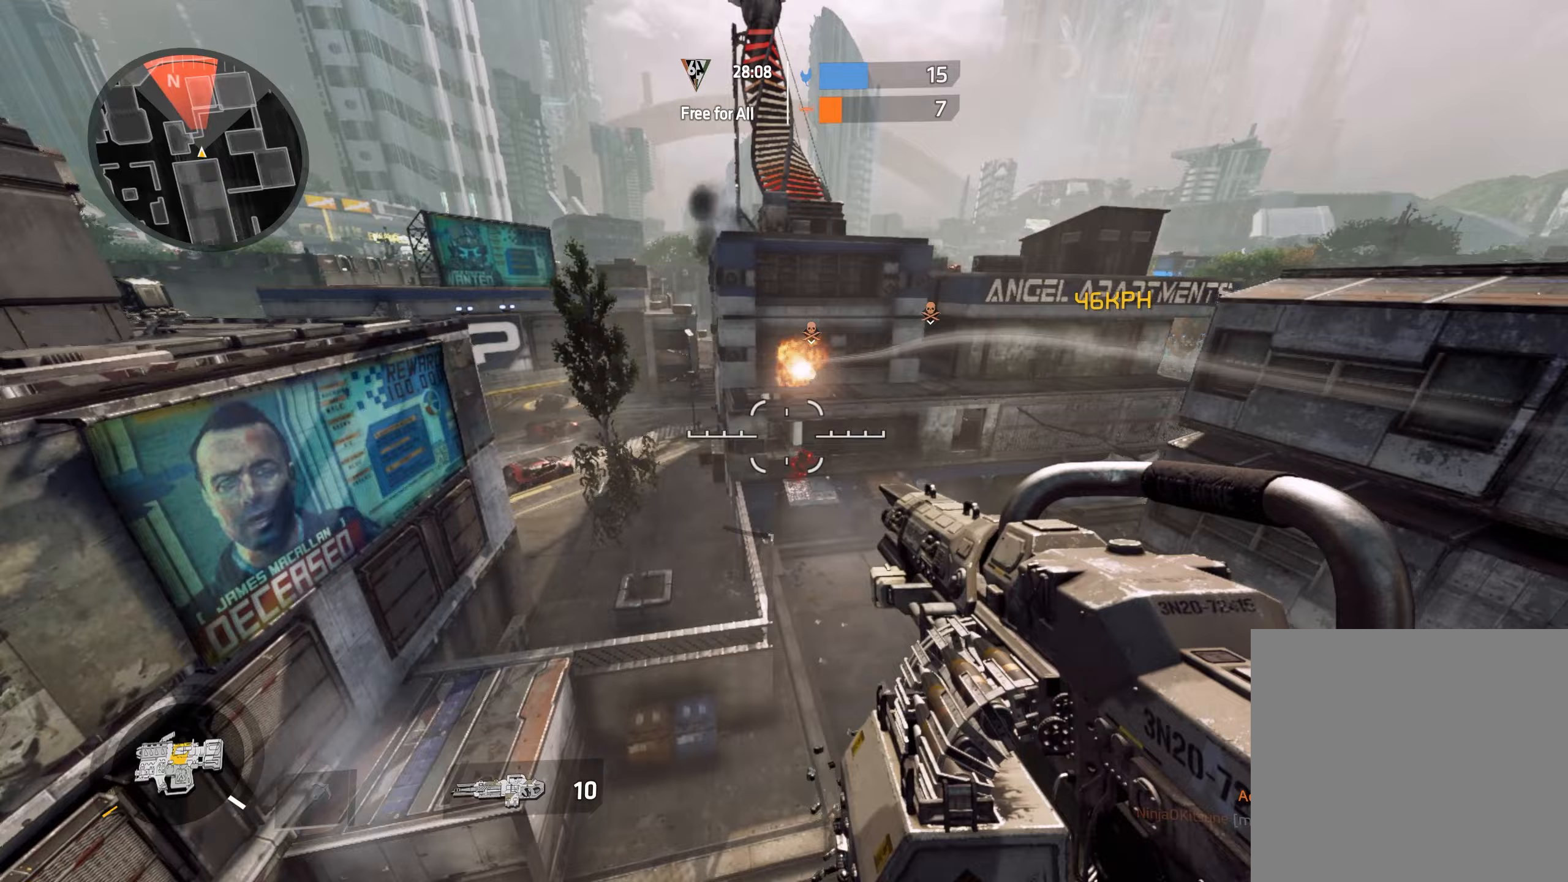
{"dt_ms": 500, "buttons": ["L2"], "left_stick": "right", "right_stick": "down-right", "events": [[83, "B", "up"], [100, "left_stick", "right"], [100, "right_stick", "down-right"], [350, "L2", "down"]]}
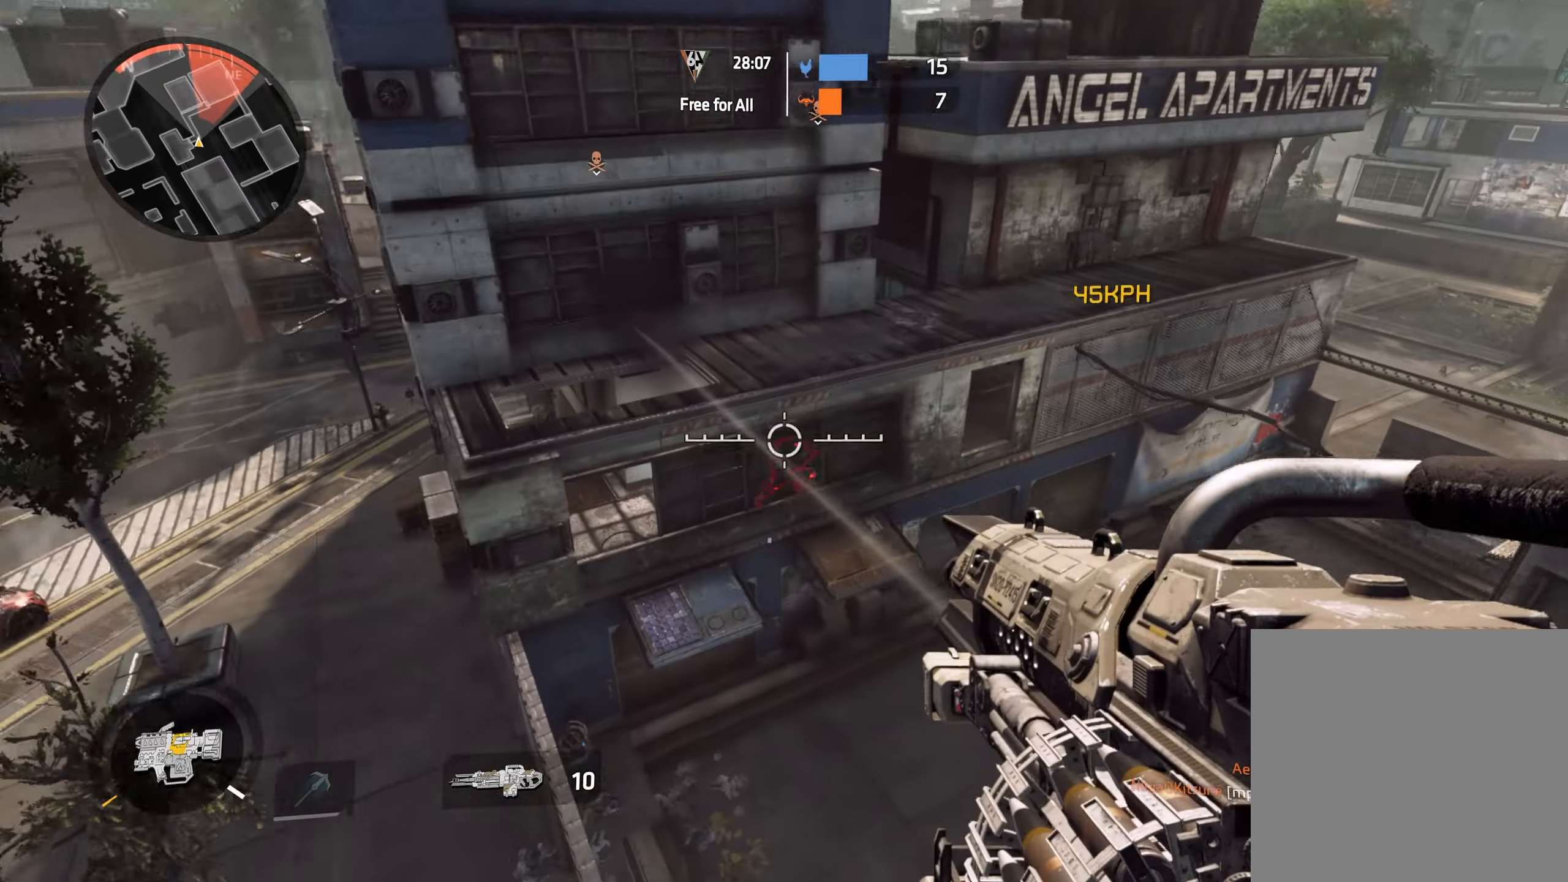
{"dt_ms": 500, "buttons": [], "left_stick": "up-right", "right_stick": "up-right", "events": [[100, "R2", "down"], [150, "right_stick", "right"], [250, "L2", "up"], [250, "right_stick", "up-right"], [267, "left_stick", "up-right"], [300, "R2", "up"]]}
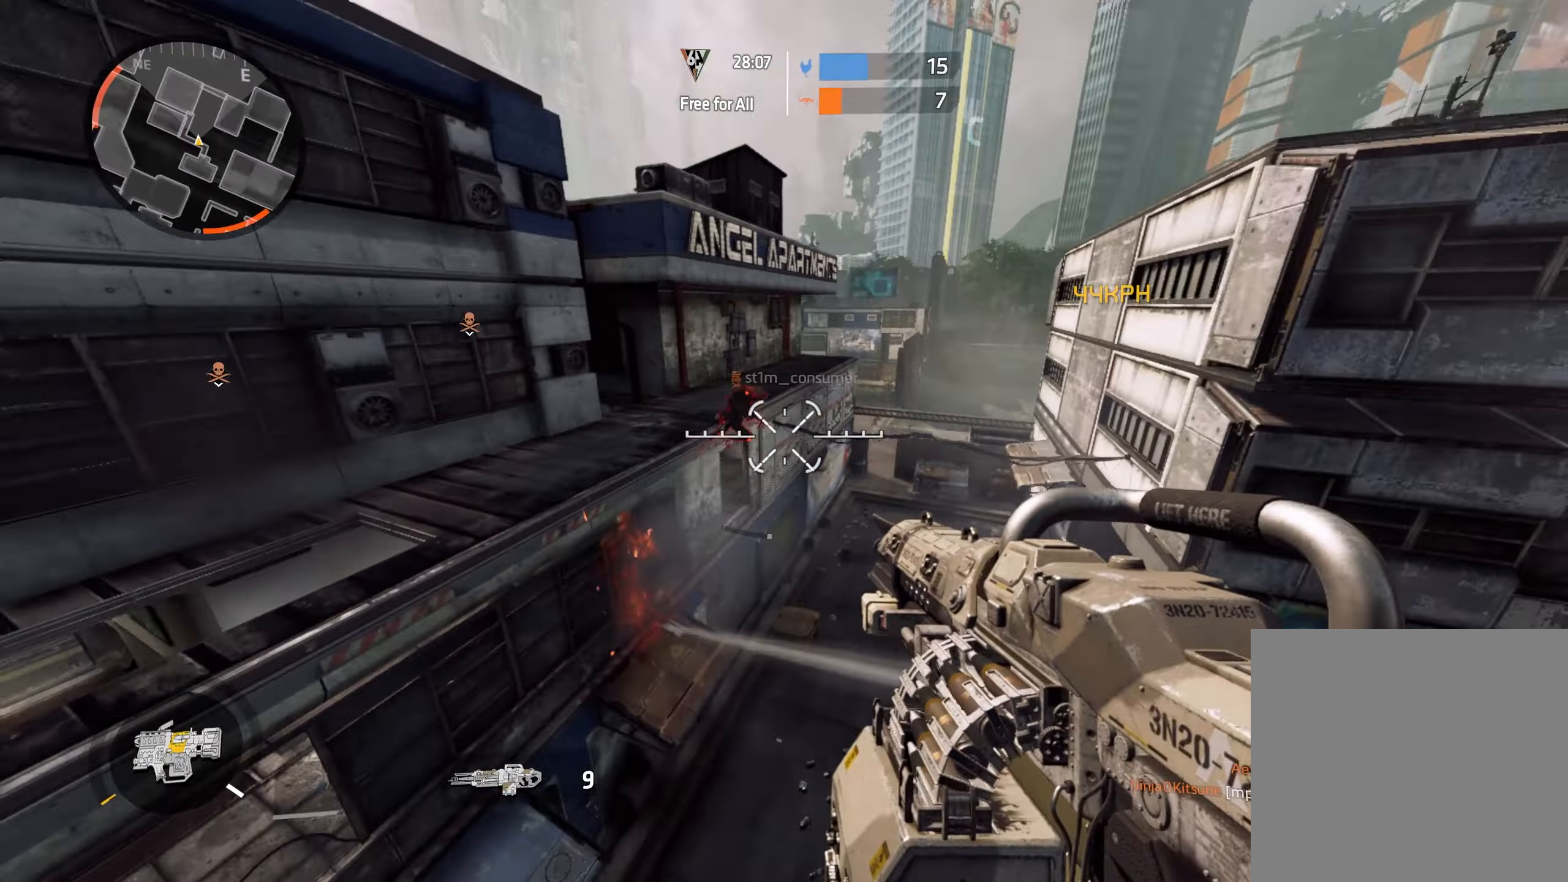
{"dt_ms": 500, "buttons": ["L3"], "left_stick": "up", "right_stick": "center", "events": [[83, "left_stick", "up-left"], [167, "left_stick", "down-left"], [200, "R2", "down"], [217, "right_stick", "center"], [350, "left_stick", "up"], [400, "R2", "up"], [433, "L3", "down"]]}
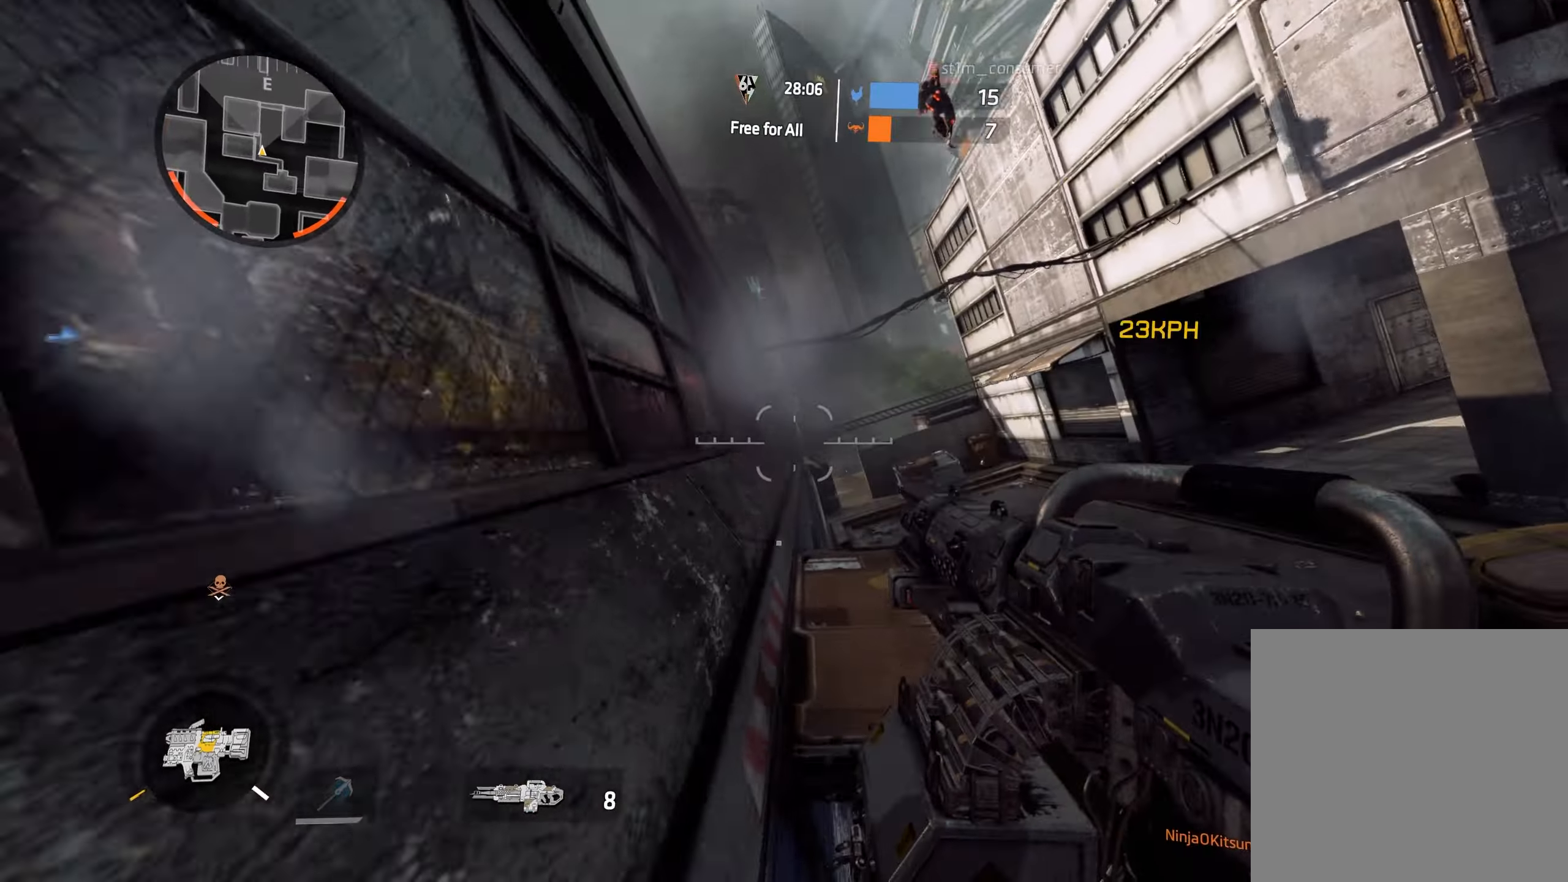
{"dt_ms": 500, "buttons": ["L2"], "left_stick": "up-right", "right_stick": "up-right", "events": [[67, "L3", "up"], [67, "right_stick", "up-right"], [200, "A", "down"], [300, "right_stick", "center"], [367, "A", "up"], [417, "left_stick", "up-right"], [450, "L2", "down"], [467, "right_stick", "up-right"]]}
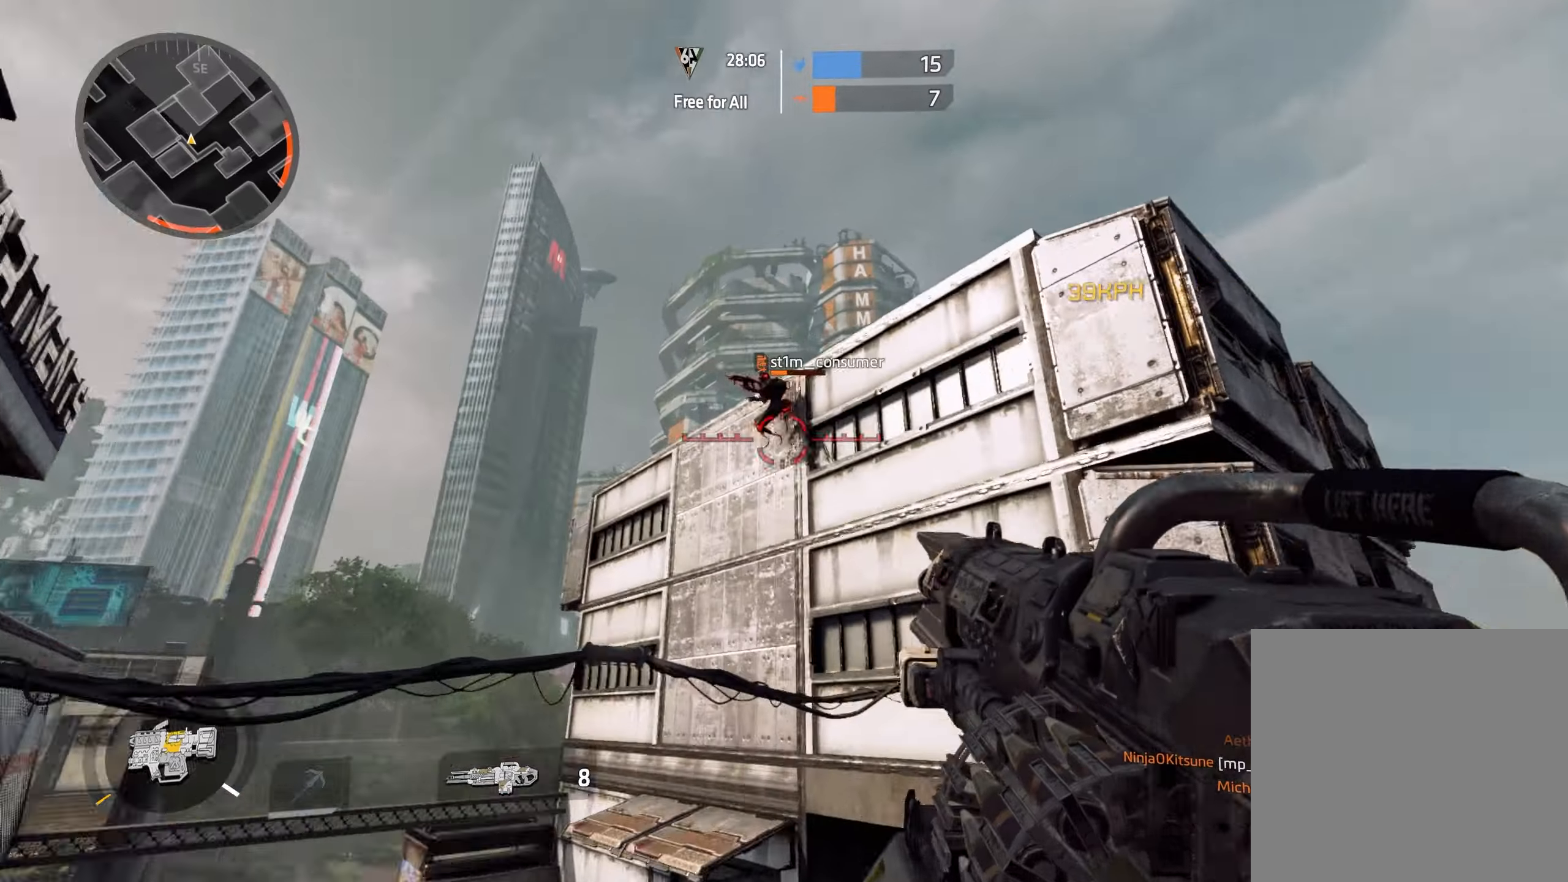
{"dt_ms": 500, "buttons": ["A"], "left_stick": "right", "right_stick": "center", "events": [[67, "right_stick", "down-right"], [83, "R2", "down"], [150, "right_stick", "center"], [200, "L2", "up"], [250, "R2", "up"], [250, "right_stick", "down-left"], [350, "A", "down"], [367, "right_stick", "left"], [383, "left_stick", "right"], [500, "right_stick", "center"]]}
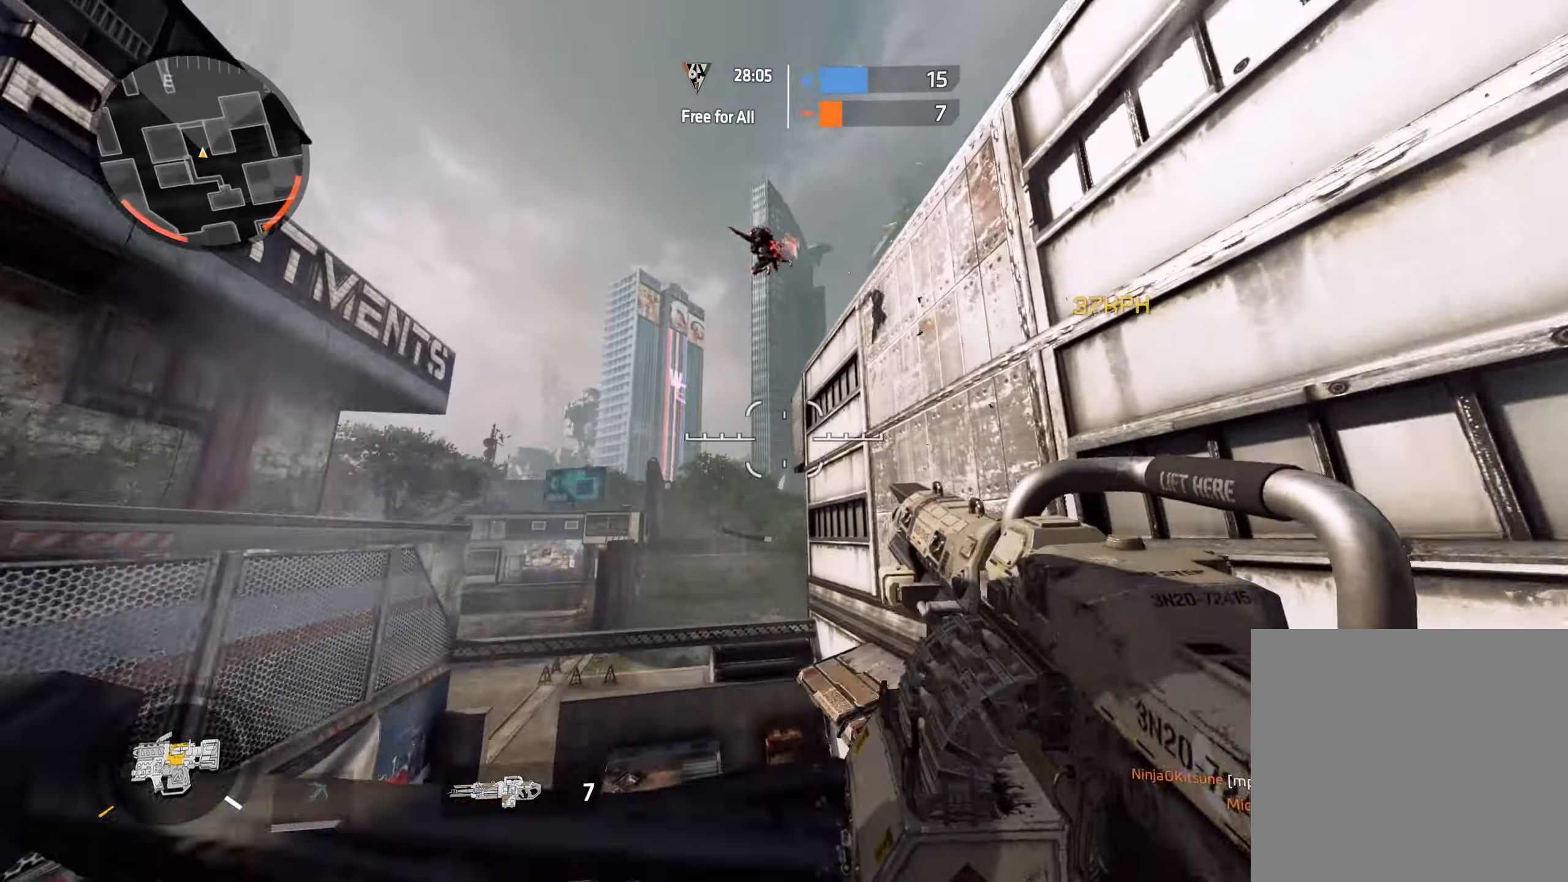
{"dt_ms": 500, "buttons": [], "left_stick": "up-right", "right_stick": "down", "events": [[50, "A", "up"], [50, "right_stick", "up-left"], [267, "right_stick", "down-left"], [283, "R2", "down"], [317, "right_stick", "center"], [367, "right_stick", "down"], [417, "left_stick", "up-right"], [450, "R2", "up"]]}
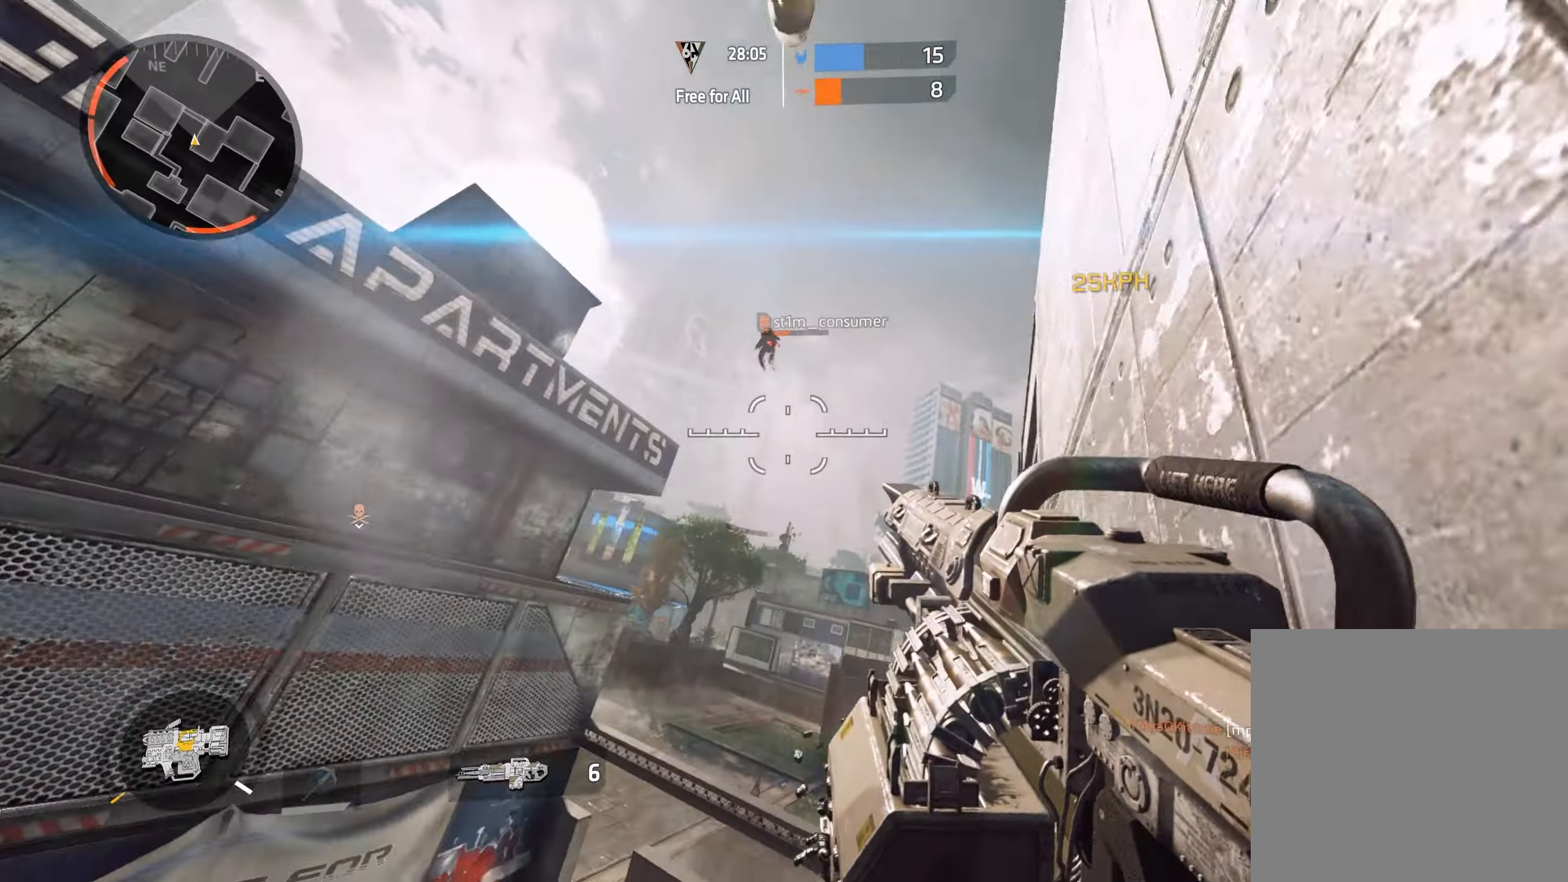
{"dt_ms": 1000, "buttons": ["A"], "left_stick": "up", "right_stick": "center"}
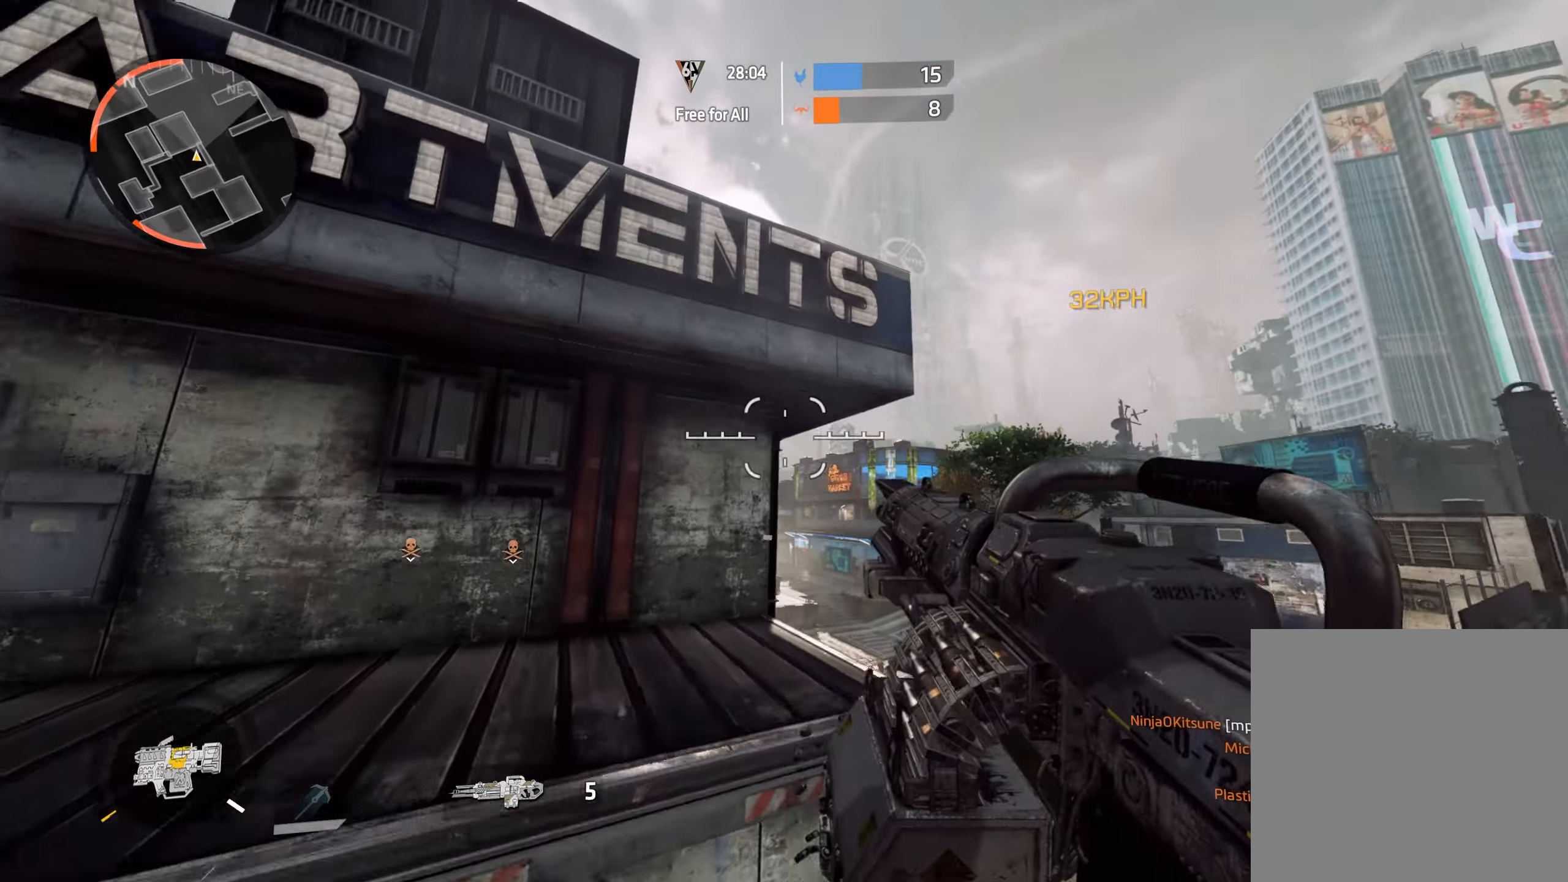
{"dt_ms": 500, "buttons": ["L3"], "left_stick": "down", "right_stick": "right", "events": [[50, "A", "up"], [117, "left_stick", "right"], [150, "right_stick", "down"], [233, "B", "down"], [317, "left_stick", "up"], [367, "B", "up"], [400, "left_stick", "down"], [433, "right_stick", "right"], [450, "L3", "down"]]}
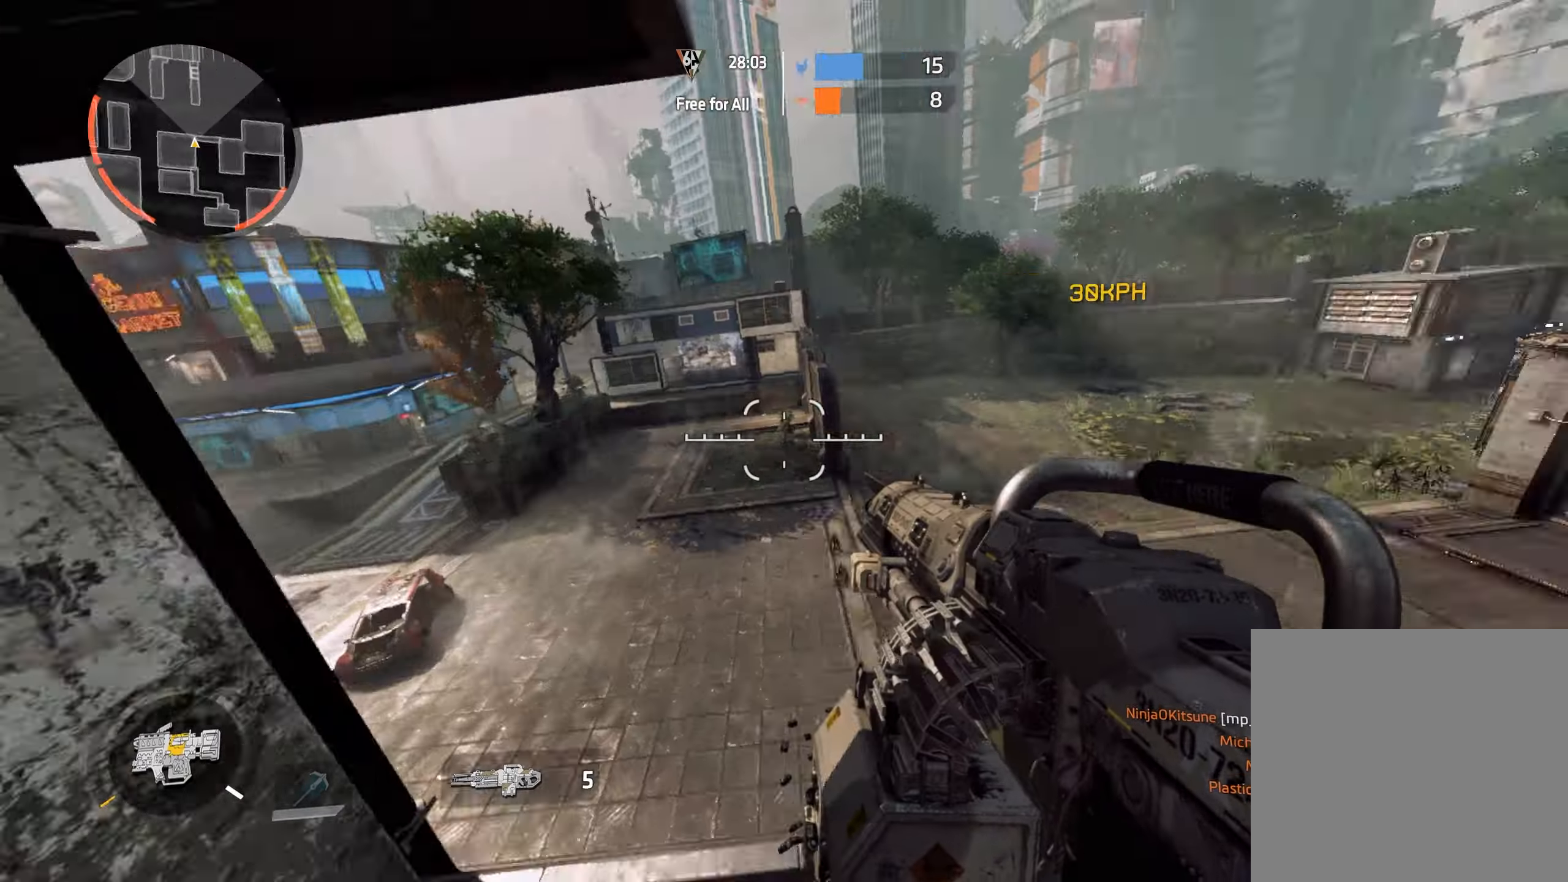
{"dt_ms": 500, "buttons": ["L3"], "left_stick": "up-right", "right_stick": "center", "events": [[17, "left_stick", "down-right"], [100, "L3", "up"], [250, "L3", "down"], [250, "left_stick", "up-right"], [250, "right_stick", "up-right"], [350, "L3", "up"], [400, "right_stick", "center"], [433, "L3", "down"]]}
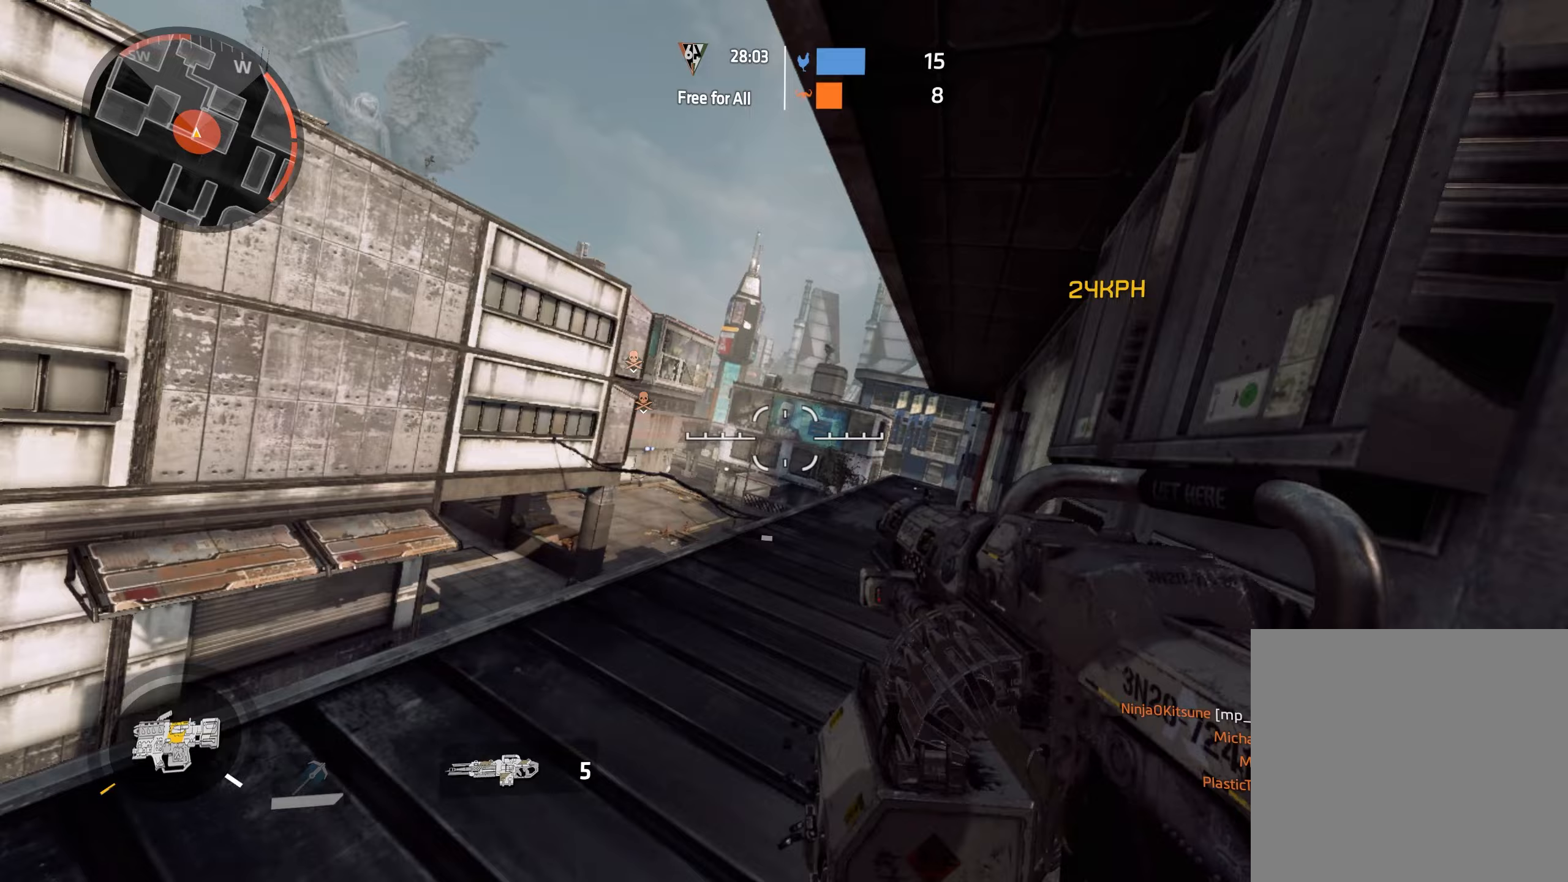
{"dt_ms": 500, "buttons": ["B"], "left_stick": "right", "right_stick": "center", "events": [[100, "L3", "up"], [150, "right_stick", "up-right"], [350, "A", "down"], [417, "A", "up"], [433, "B", "down"], [450, "right_stick", "center"], [483, "left_stick", "right"]]}
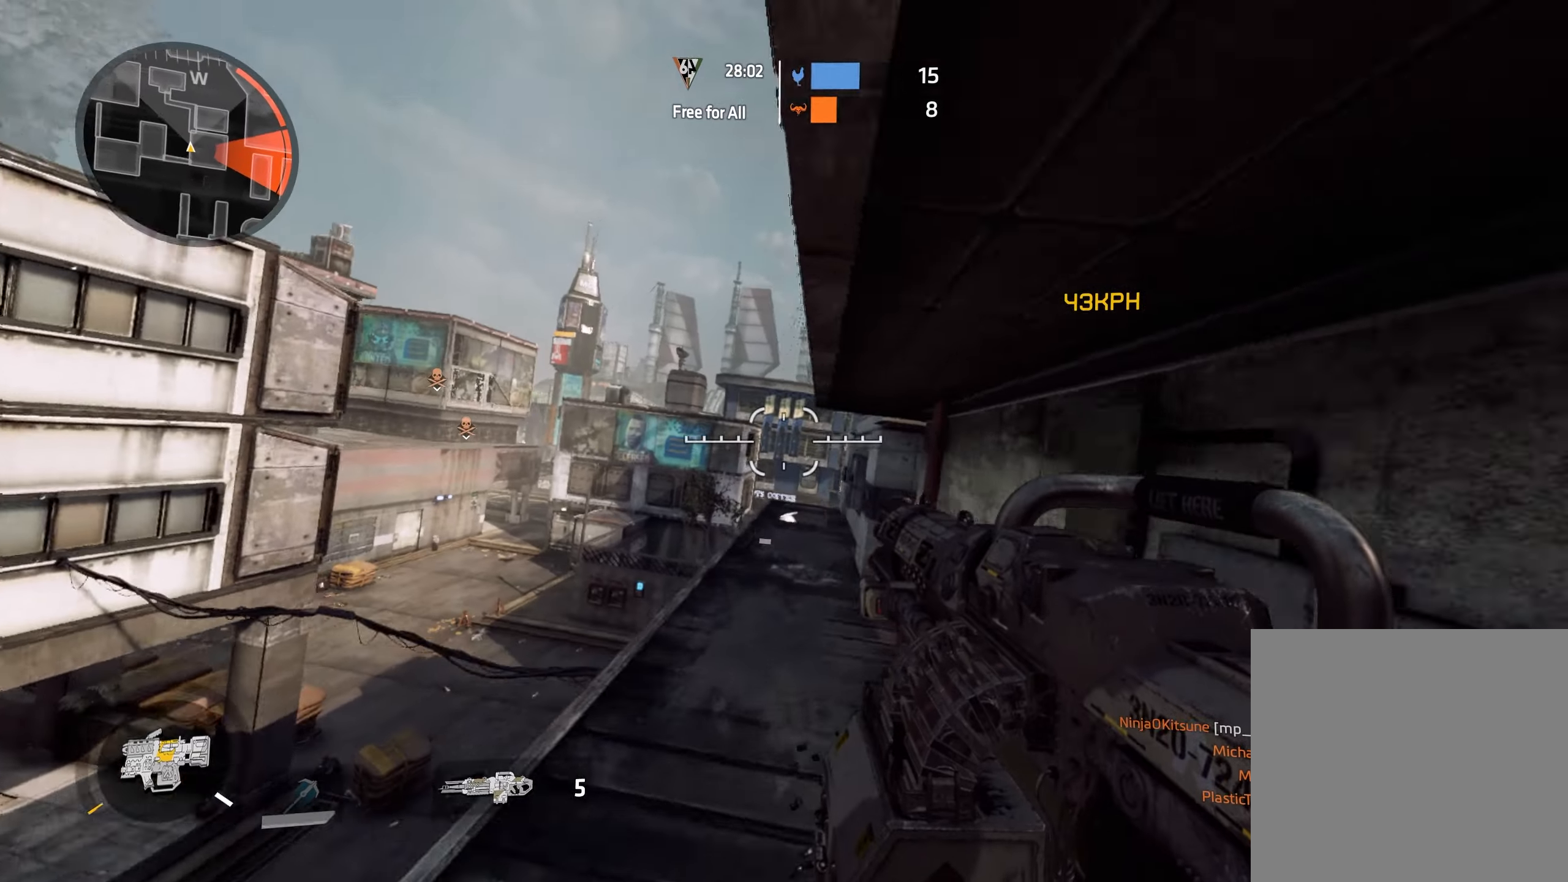
{"dt_ms": 500, "buttons": [], "left_stick": "up", "right_stick": "up-right", "events": [[83, "B", "up"], [200, "right_stick", "up-right"], [450, "left_stick", "up"]]}
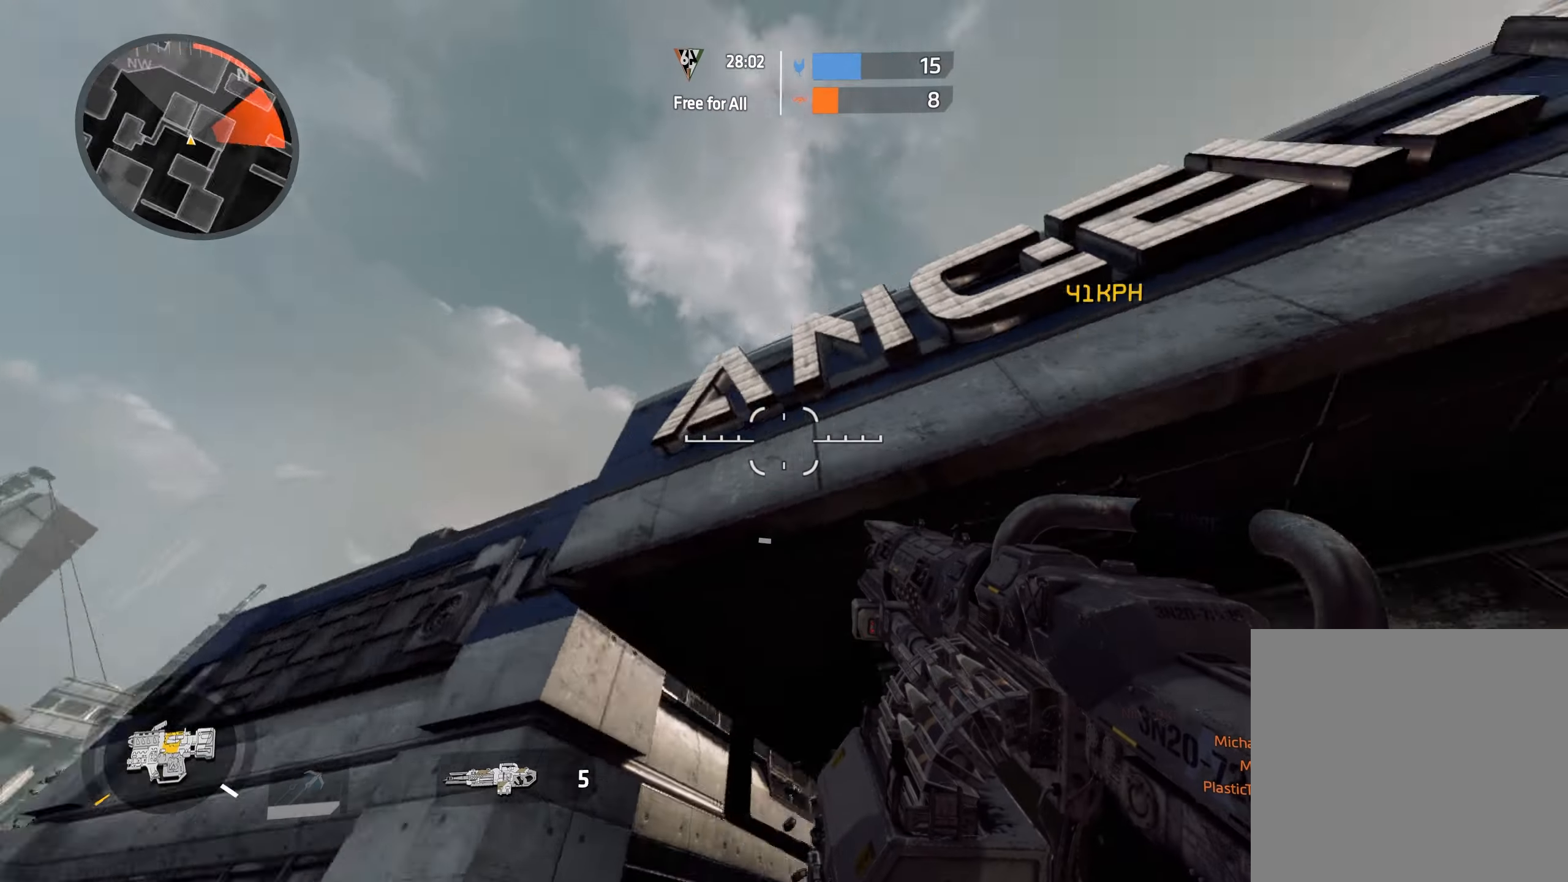
{"dt_ms": 500, "buttons": [], "left_stick": "down-right", "right_stick": "down-right", "events": [[67, "right_stick", "right"], [117, "left_stick", "down-left"], [167, "left_stick", "down"], [167, "right_stick", "down-right"], [183, "L1", "down"], [300, "L1", "up"], [417, "left_stick", "down-right"]]}
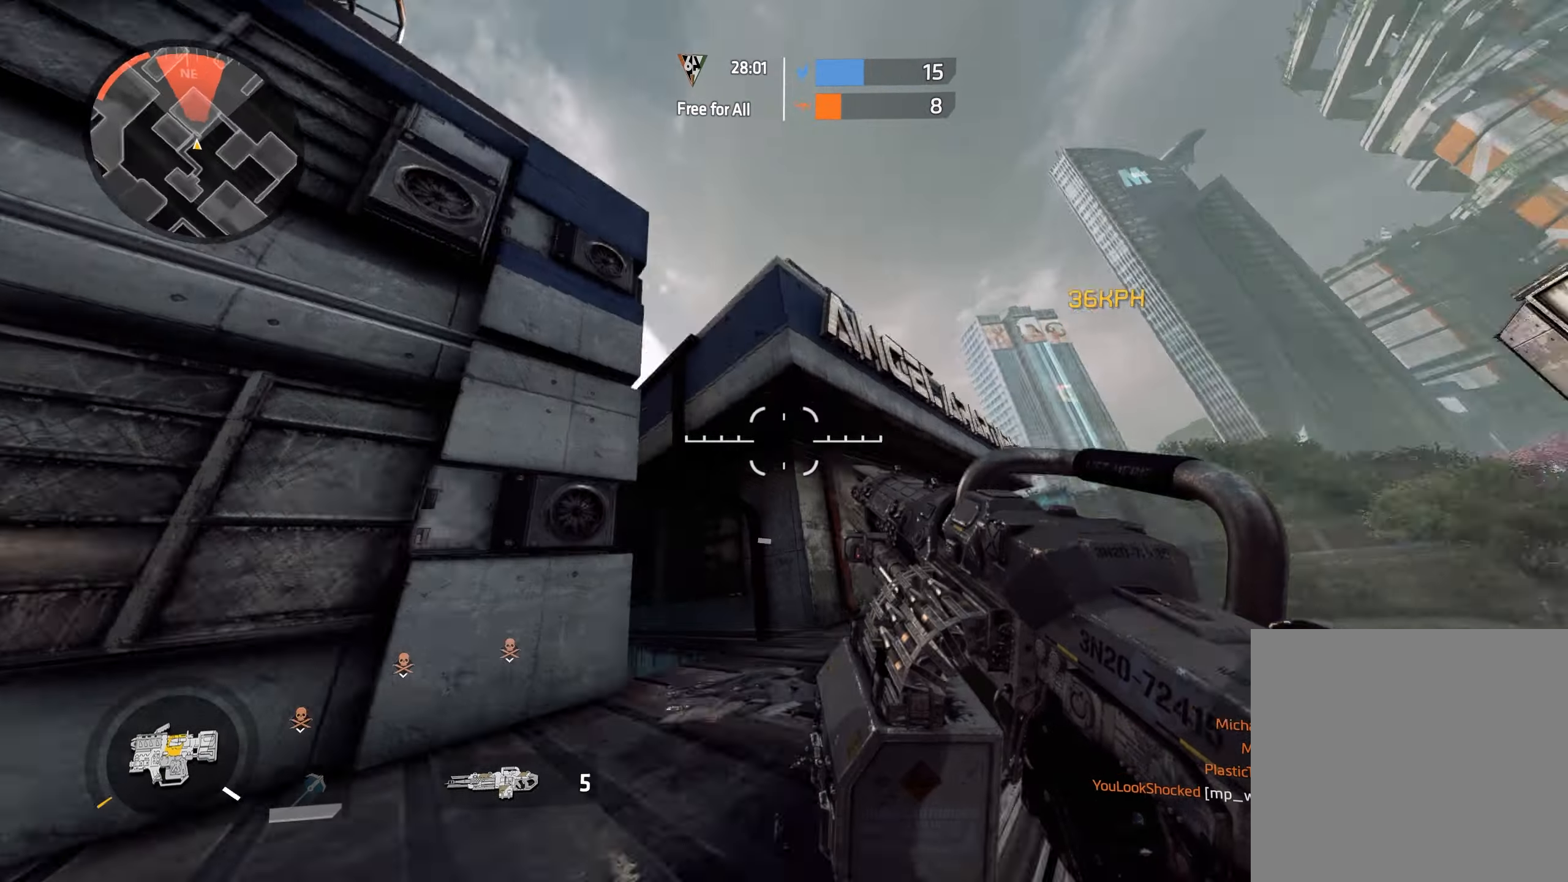
{"dt_ms": 500, "buttons": [], "left_stick": "up", "right_stick": "left", "events": [[67, "A", "down"], [83, "right_stick", "center"], [117, "left_stick", "up"], [133, "right_stick", "down-left"], [217, "A", "up"], [467, "right_stick", "left"]]}
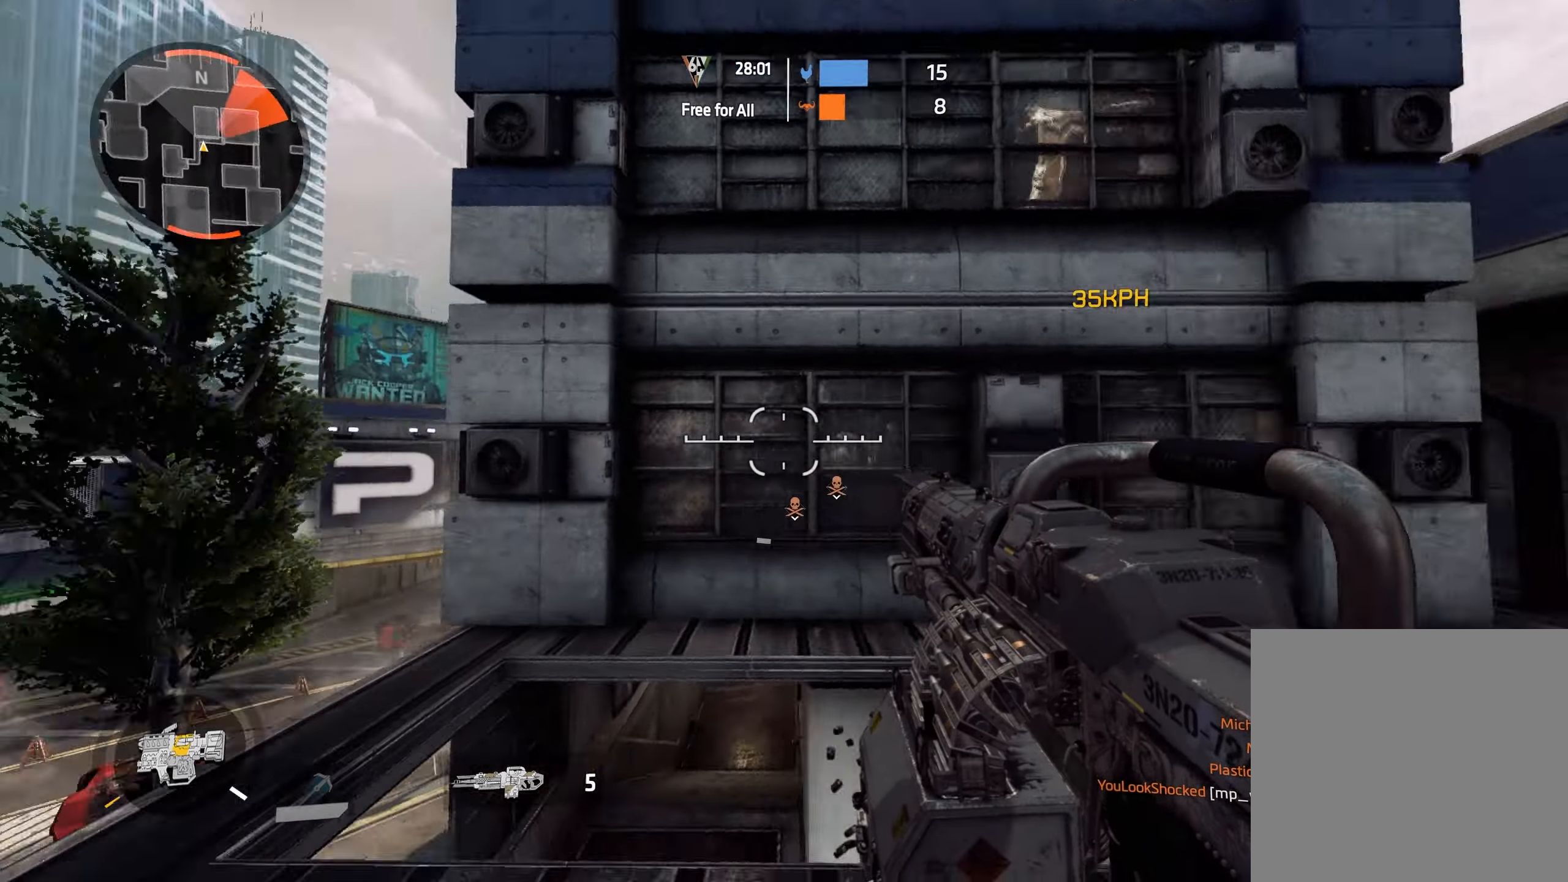
{"dt_ms": 500, "buttons": [], "left_stick": "right", "right_stick": "down-right", "events": [[17, "left_stick", "up-right"], [83, "A", "down"], [183, "left_stick", "right"], [183, "right_stick", "center"], [283, "L3", "down"], [317, "right_stick", "down"], [383, "right_stick", "down-right"], [417, "L3", "up"], [450, "A", "up"]]}
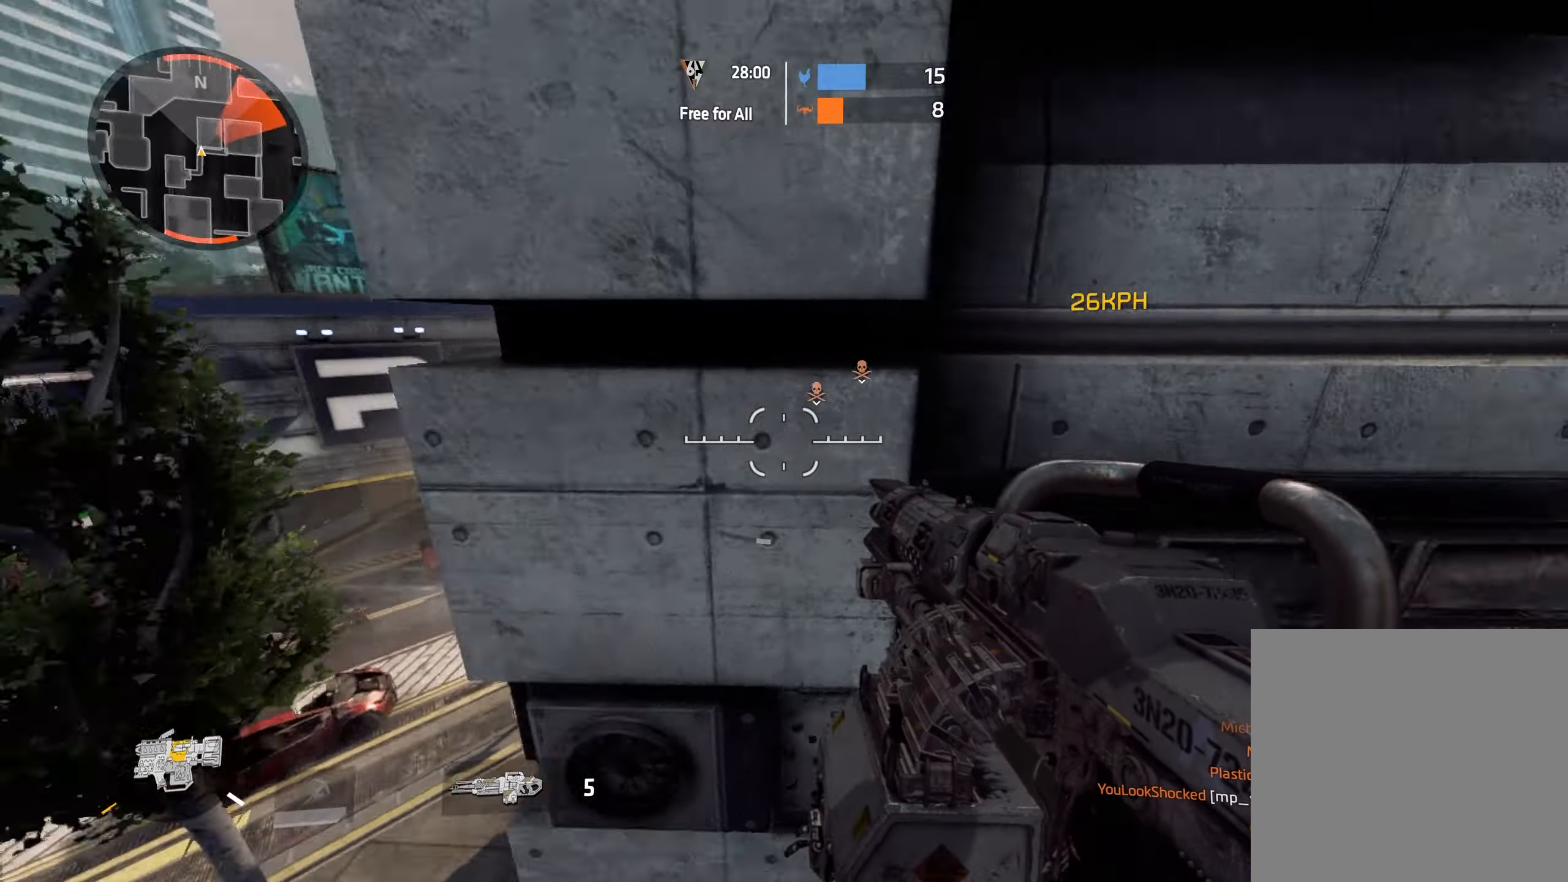
{"dt_ms": 500, "buttons": [], "left_stick": "up", "right_stick": "center", "events": [[17, "right_stick", "right"], [50, "L3", "down"], [50, "left_stick", "up"], [150, "right_stick", "up-right"], [183, "L3", "up"], [250, "right_stick", "center"]]}
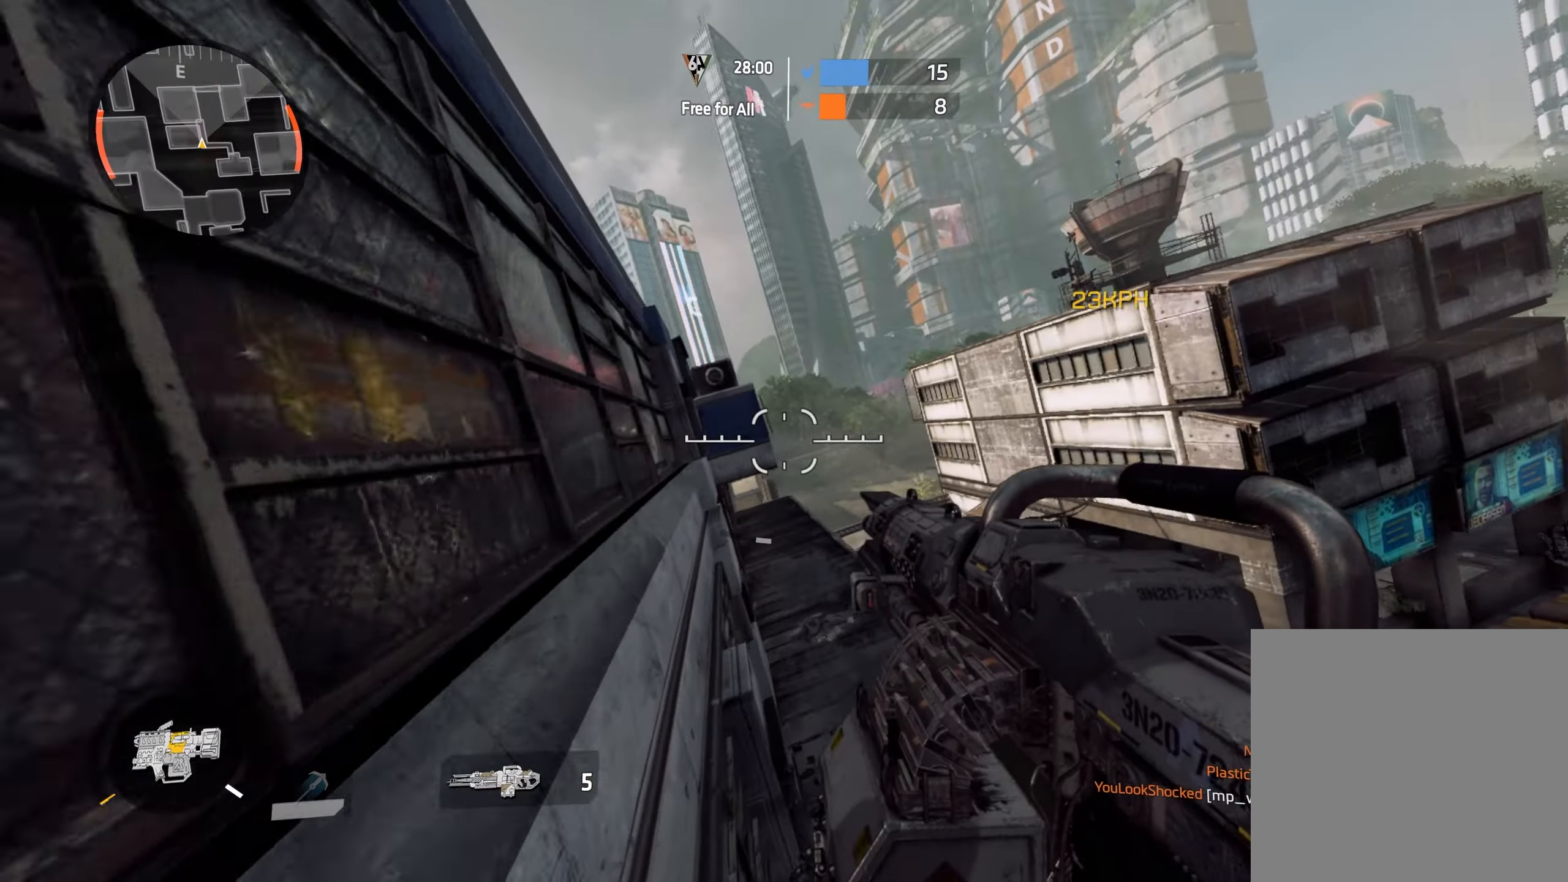
{"dt_ms": 500, "buttons": ["A"], "left_stick": "up", "right_stick": "center", "events": [[100, "right_stick", "up-left"], [150, "A", "down"], [283, "A", "up"], [333, "right_stick", "center"], [467, "A", "down"]]}
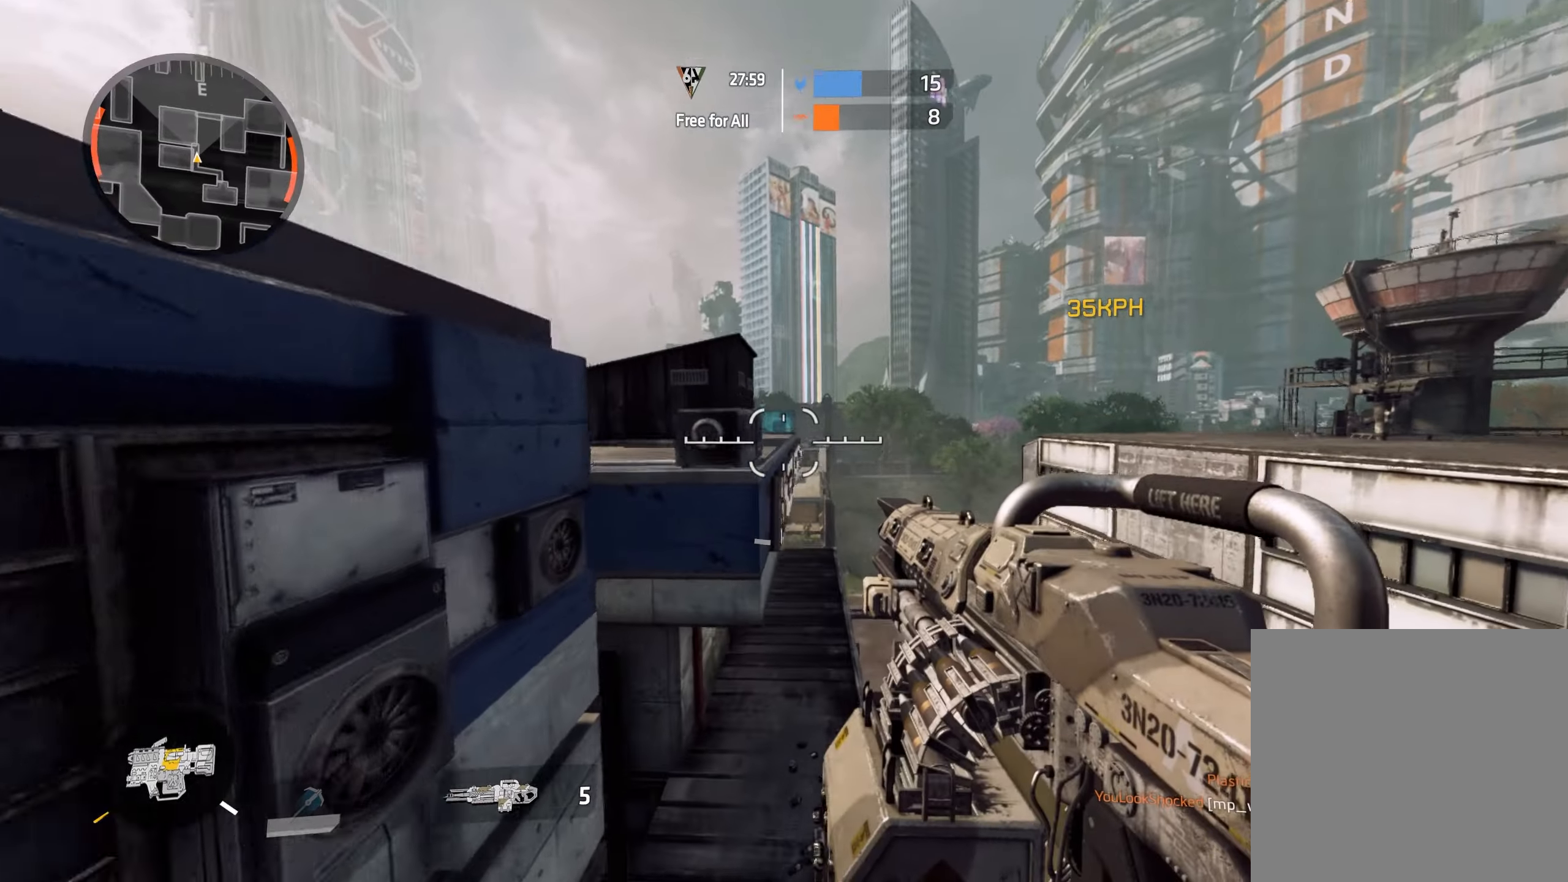
{"dt_ms": 500, "buttons": [], "left_stick": "up-right", "right_stick": "left"}
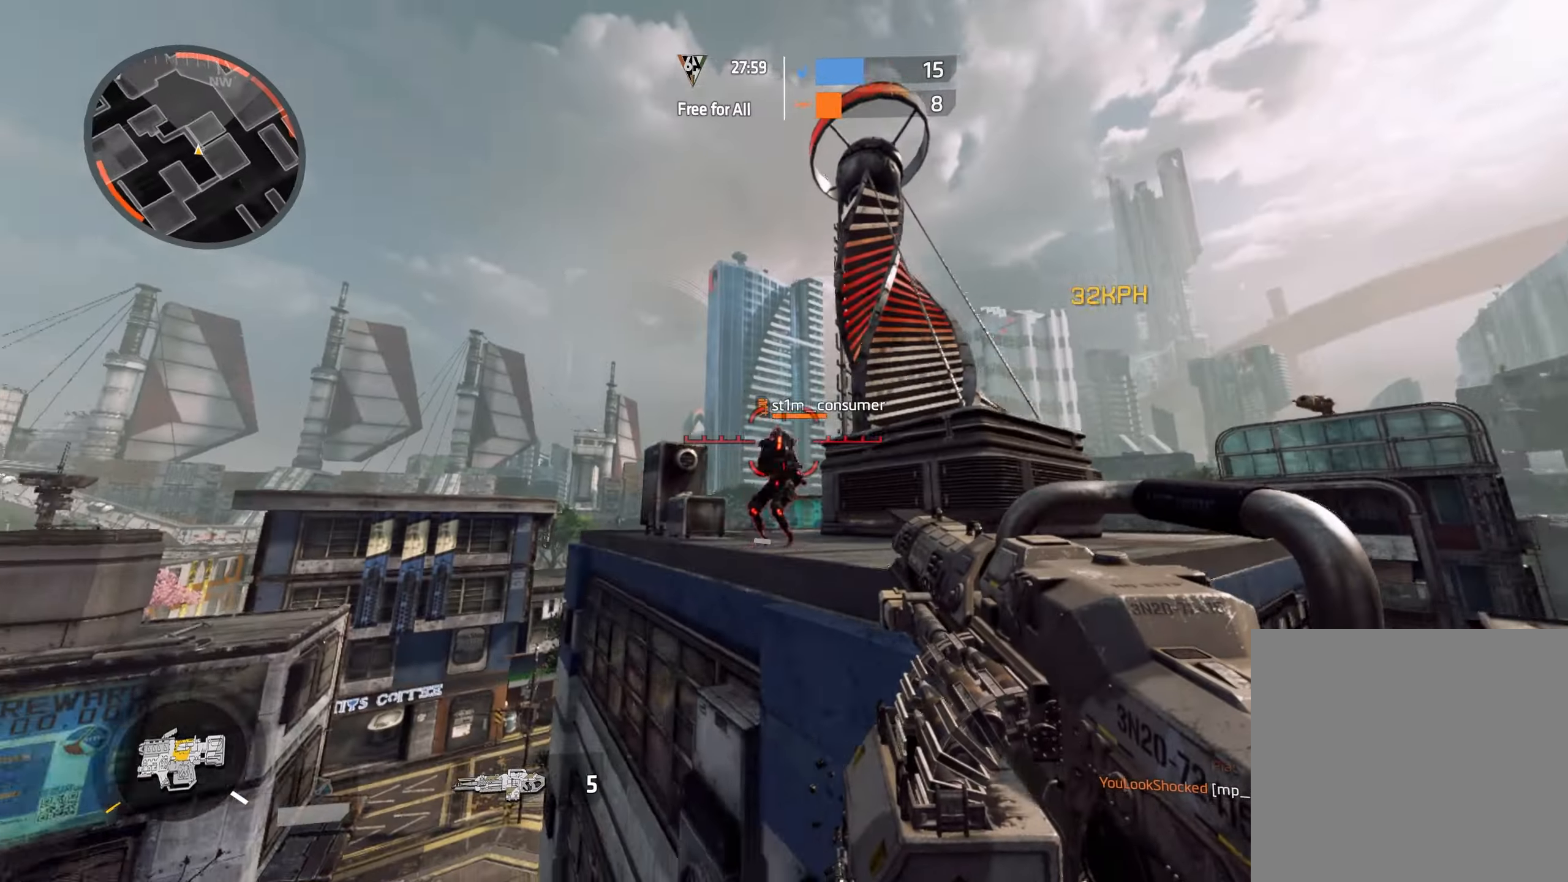
{"dt_ms": 500, "buttons": [], "left_stick": "up-right", "right_stick": "down", "events": [[217, "right_stick", "center"], [283, "R2", "down"], [350, "right_stick", "right"], [450, "right_stick", "down"], [500, "R2", "up"]]}
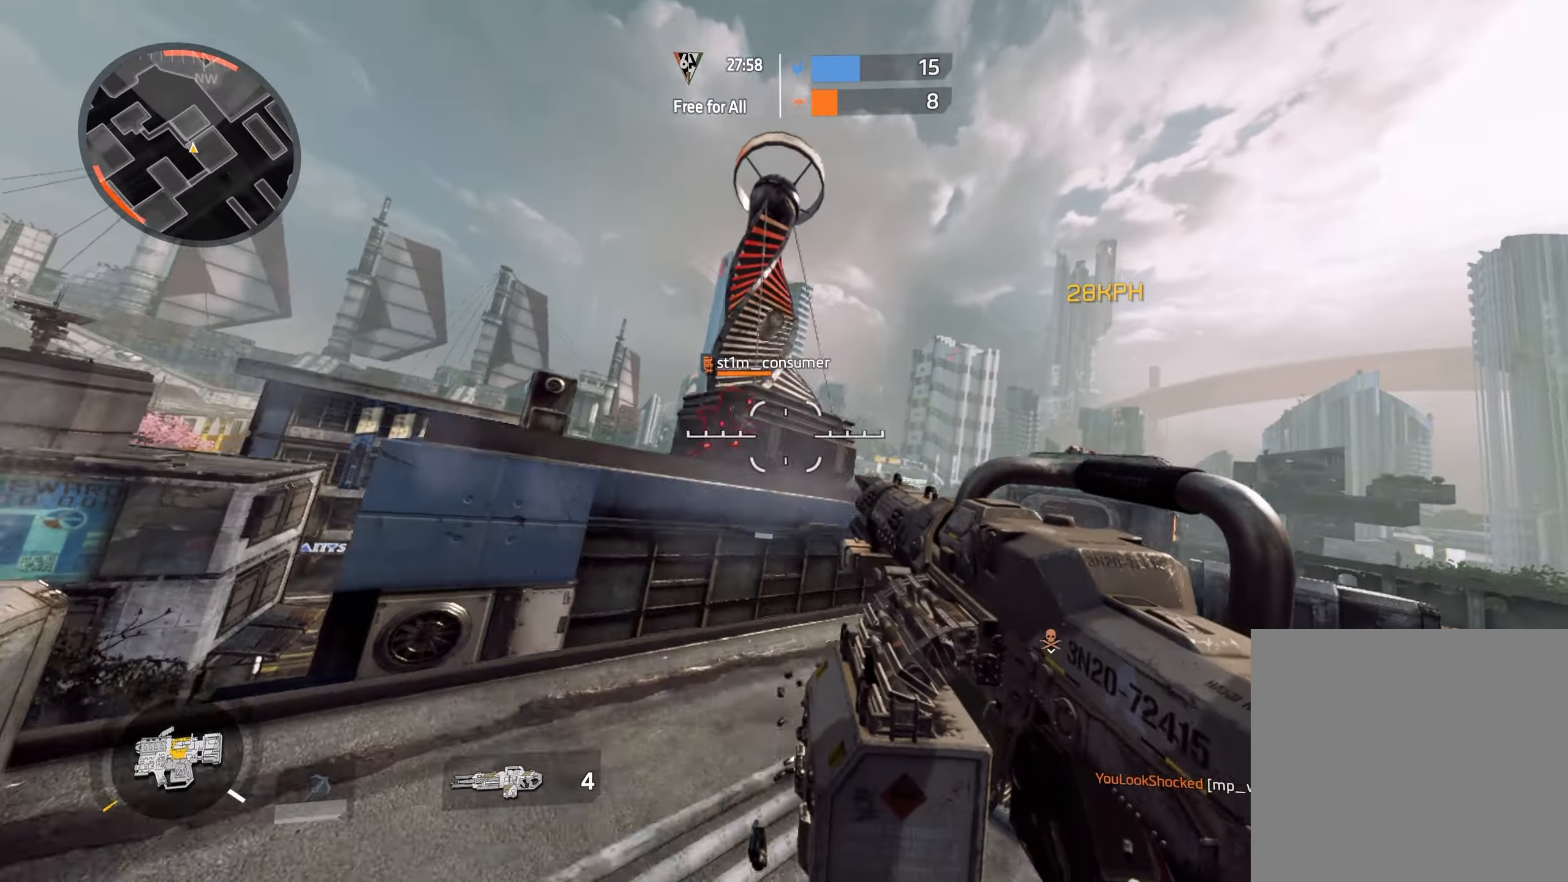
{"dt_ms": 500, "buttons": ["R2", "L3"], "left_stick": "down-left", "right_stick": "down-left", "events": [[17, "right_stick", "center"], [133, "left_stick", "center"], [183, "right_stick", "up-left"], [217, "left_stick", "down"], [233, "right_stick", "up"], [317, "R2", "down"], [350, "right_stick", "down-left"], [400, "L3", "down"], [400, "left_stick", "down-left"]]}
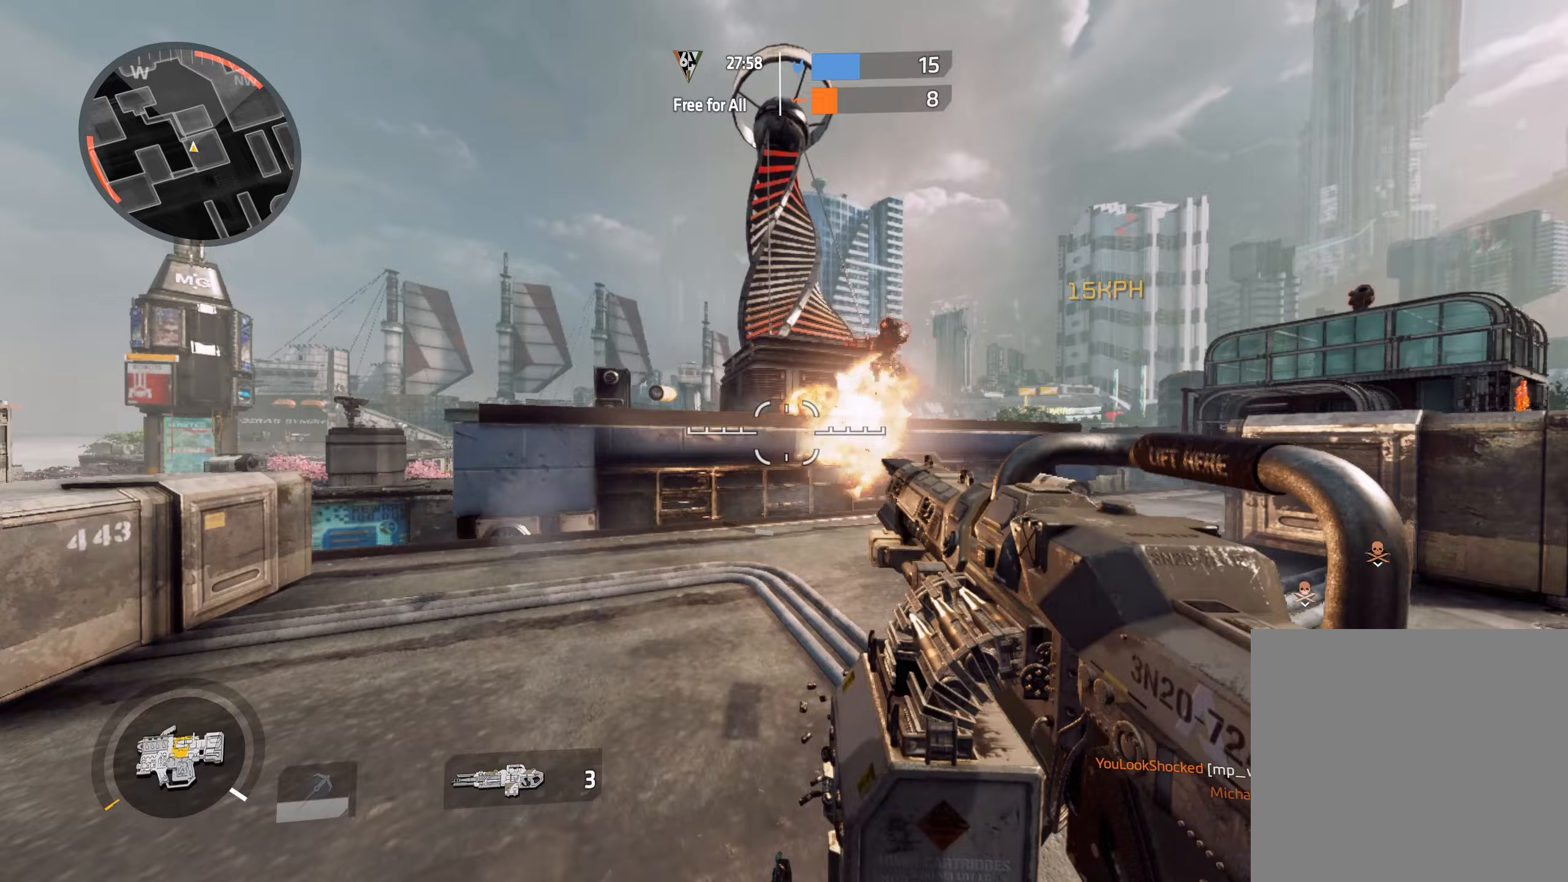
{"dt_ms": 500, "buttons": [], "left_stick": "up", "right_stick": "right", "events": [[33, "L3", "up"], [83, "R2", "up"], [100, "left_stick", "up"], [100, "right_stick", "right"], [183, "A", "down"], [333, "A", "up"], [350, "left_stick", "up-right"], [483, "left_stick", "up"]]}